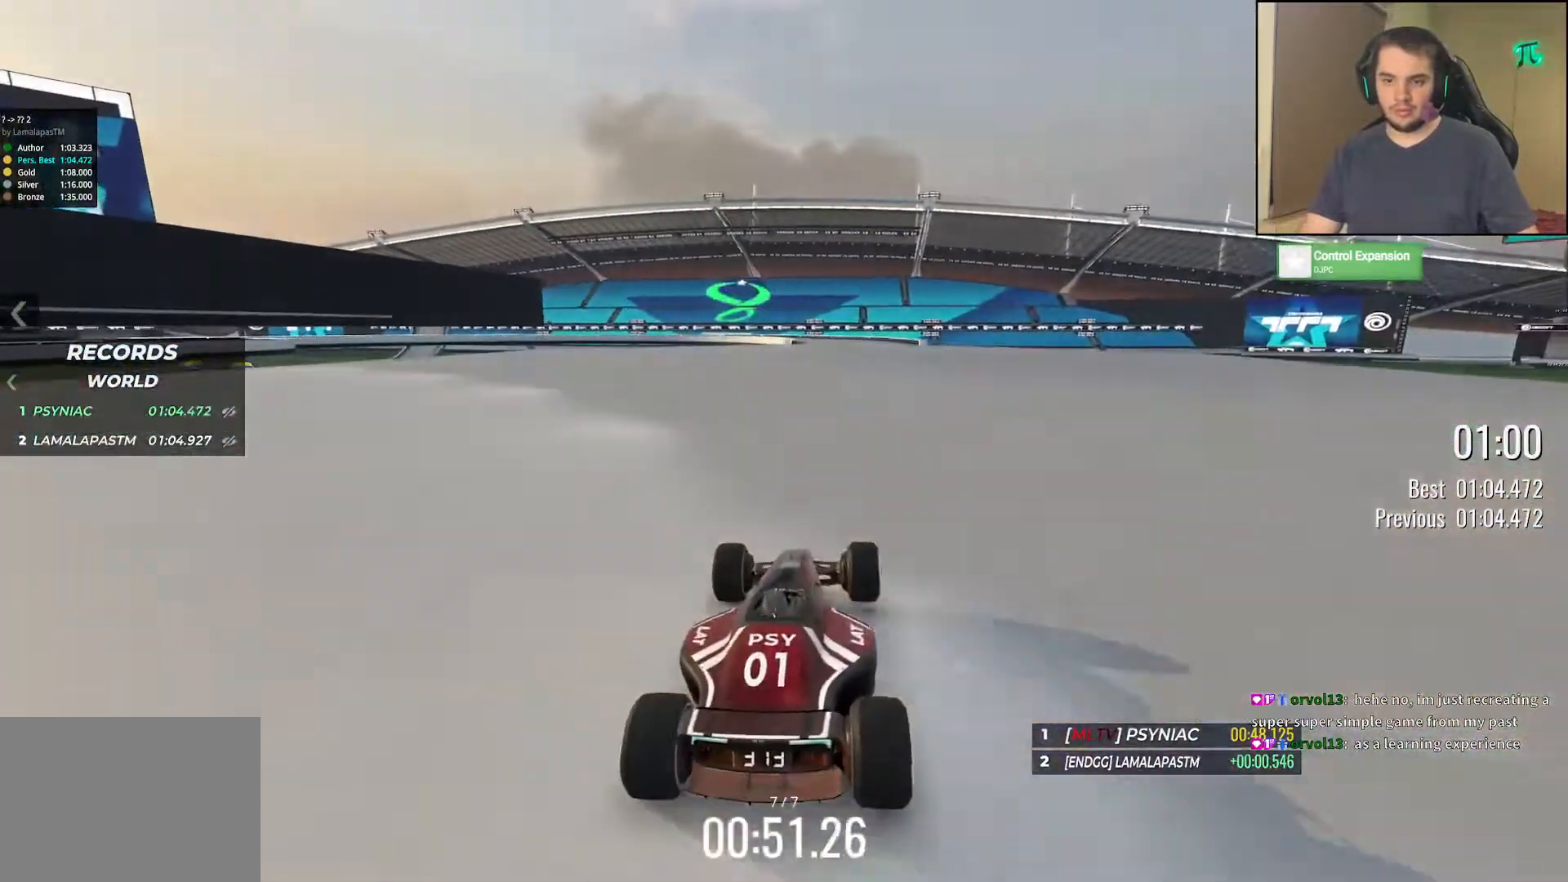
Gameplay with keyboard; each line is a JSON object with the keys held at the frame after it. "events" lists presses ("down") and releases ("up") of "down", "left", "right" and "up" between this image and that frame as [ms after this image, input, new state], when the widget could be followed in between. No other keys are recorded. Mouse input is not recorded.
{"keys": ["left", "up"], "events": [[100, "right", "down"], [267, "right", "up"], [367, "left", "down"]]}
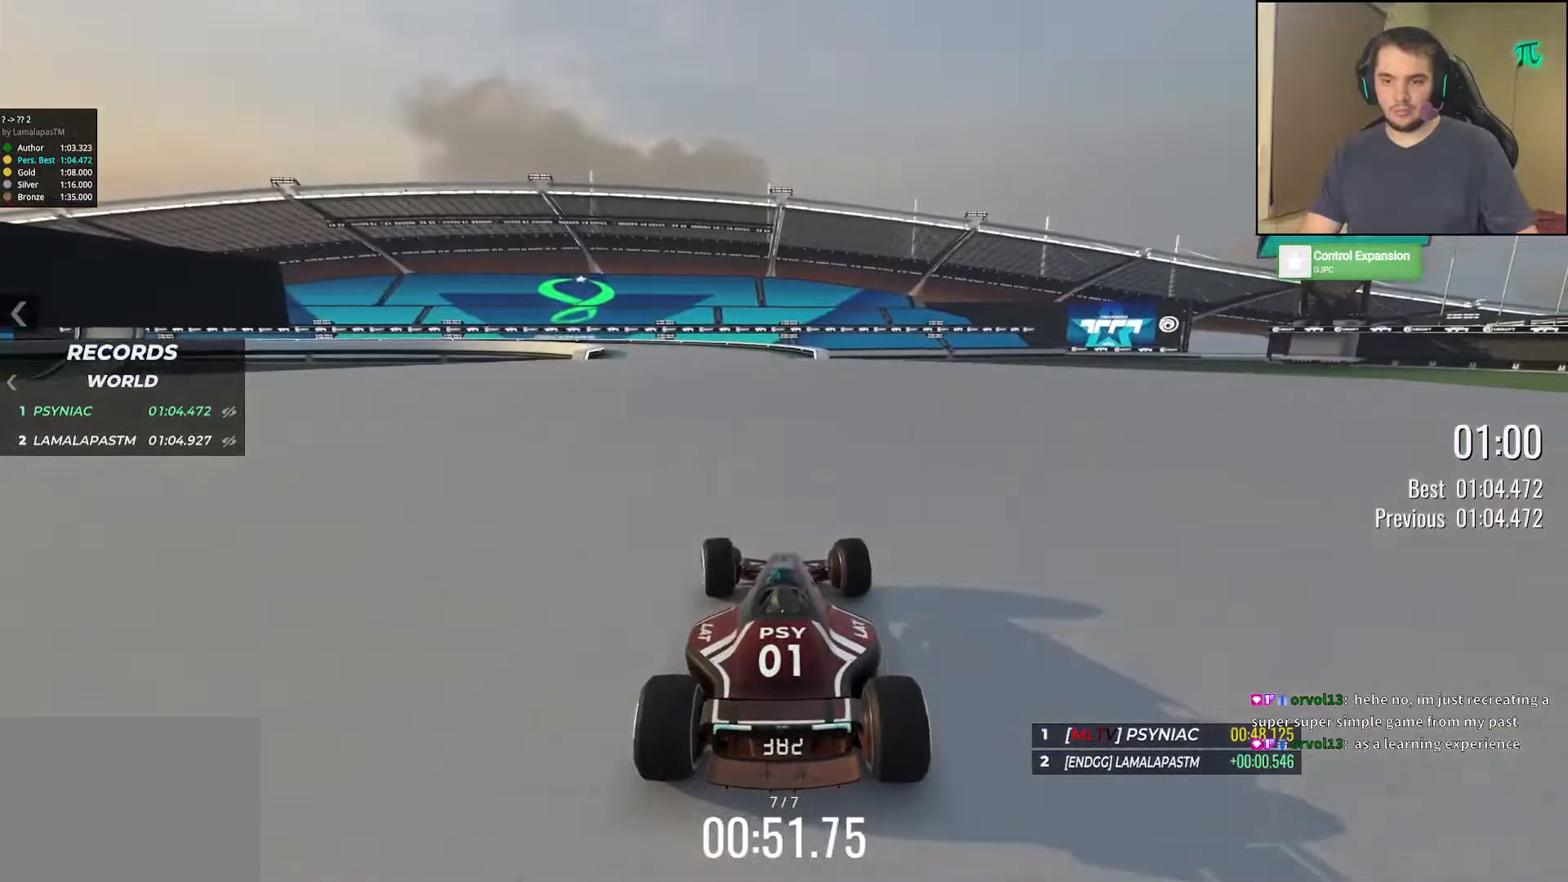
{"keys": ["down", "left", "up"], "events": [[300, "down", "down"], [300, "up", "up"], [467, "up", "down"]]}
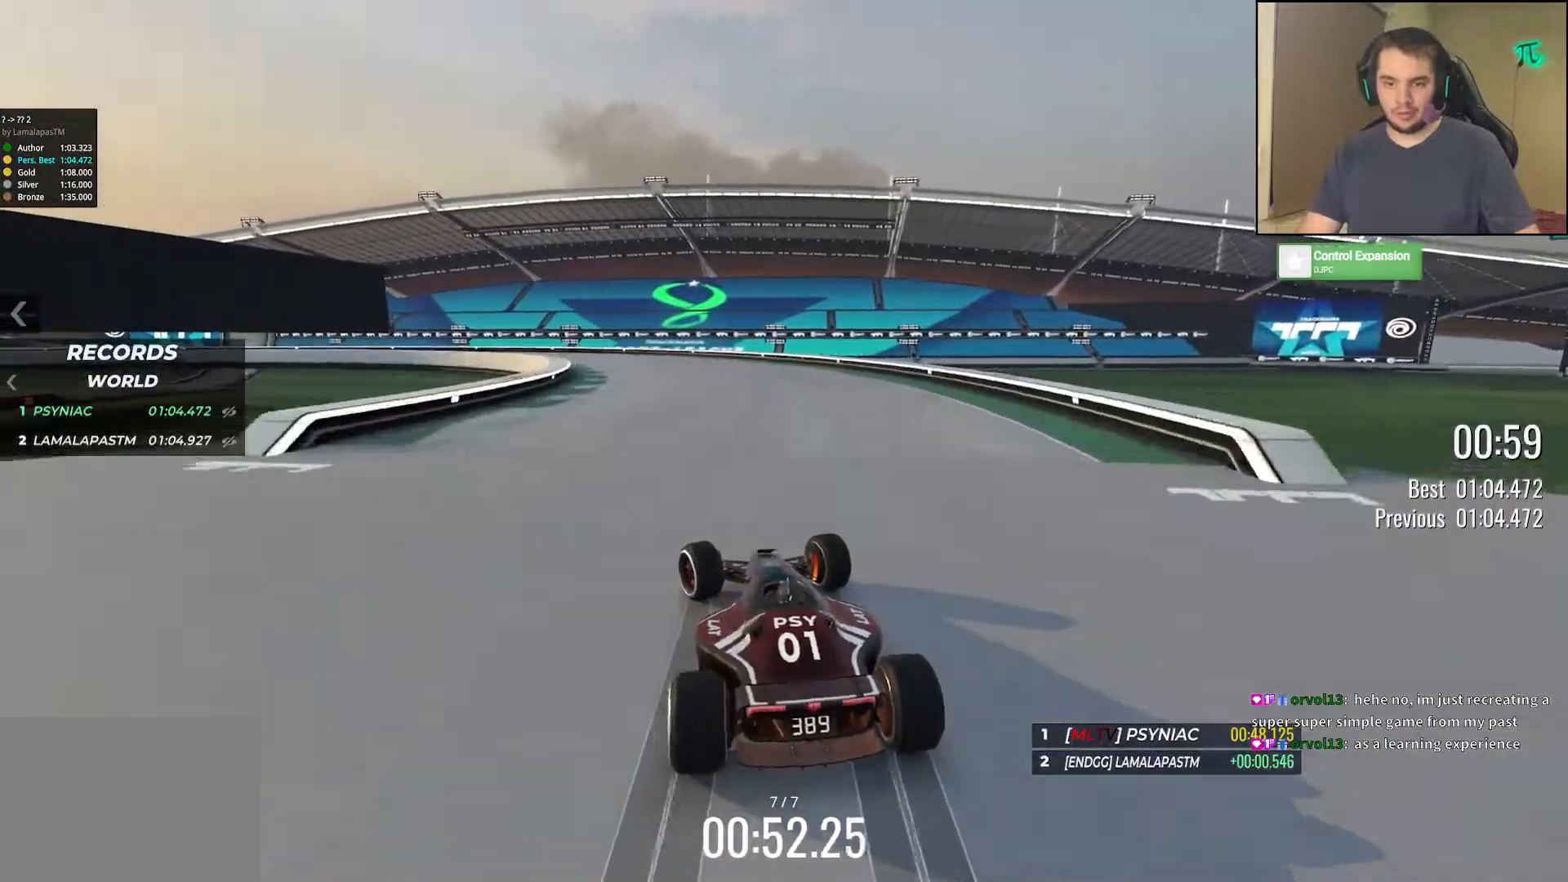
{"keys": ["down", "left", "up"], "events": [[233, "up", "up"], [333, "up", "down"]]}
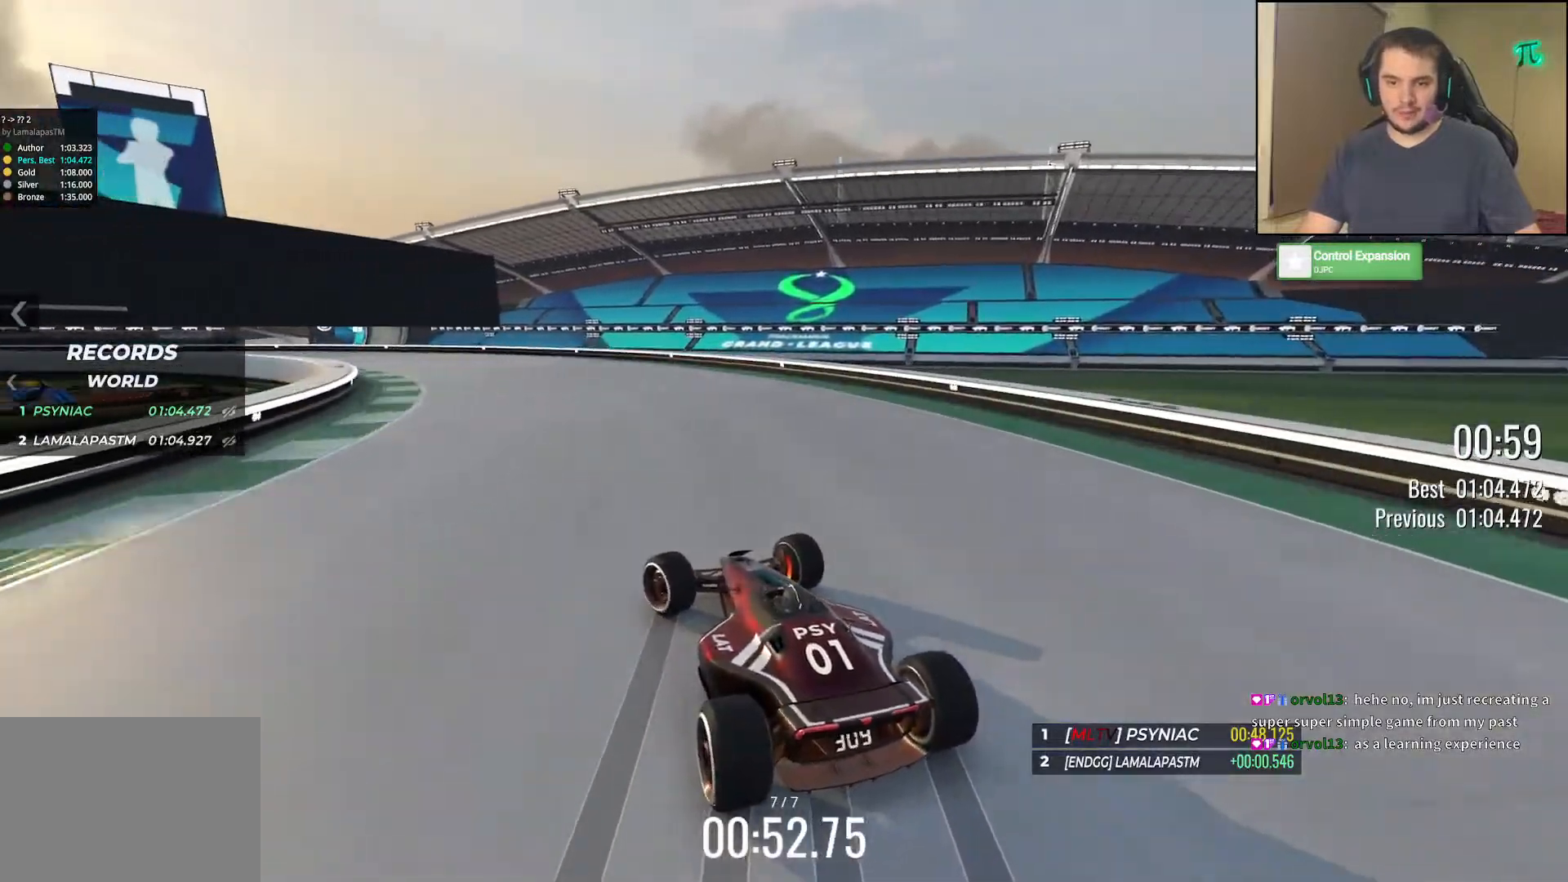
{"keys": ["left", "up"], "events": [[117, "down", "up"], [250, "up", "up"], [350, "down", "down"], [417, "up", "down"], [500, "down", "up"]]}
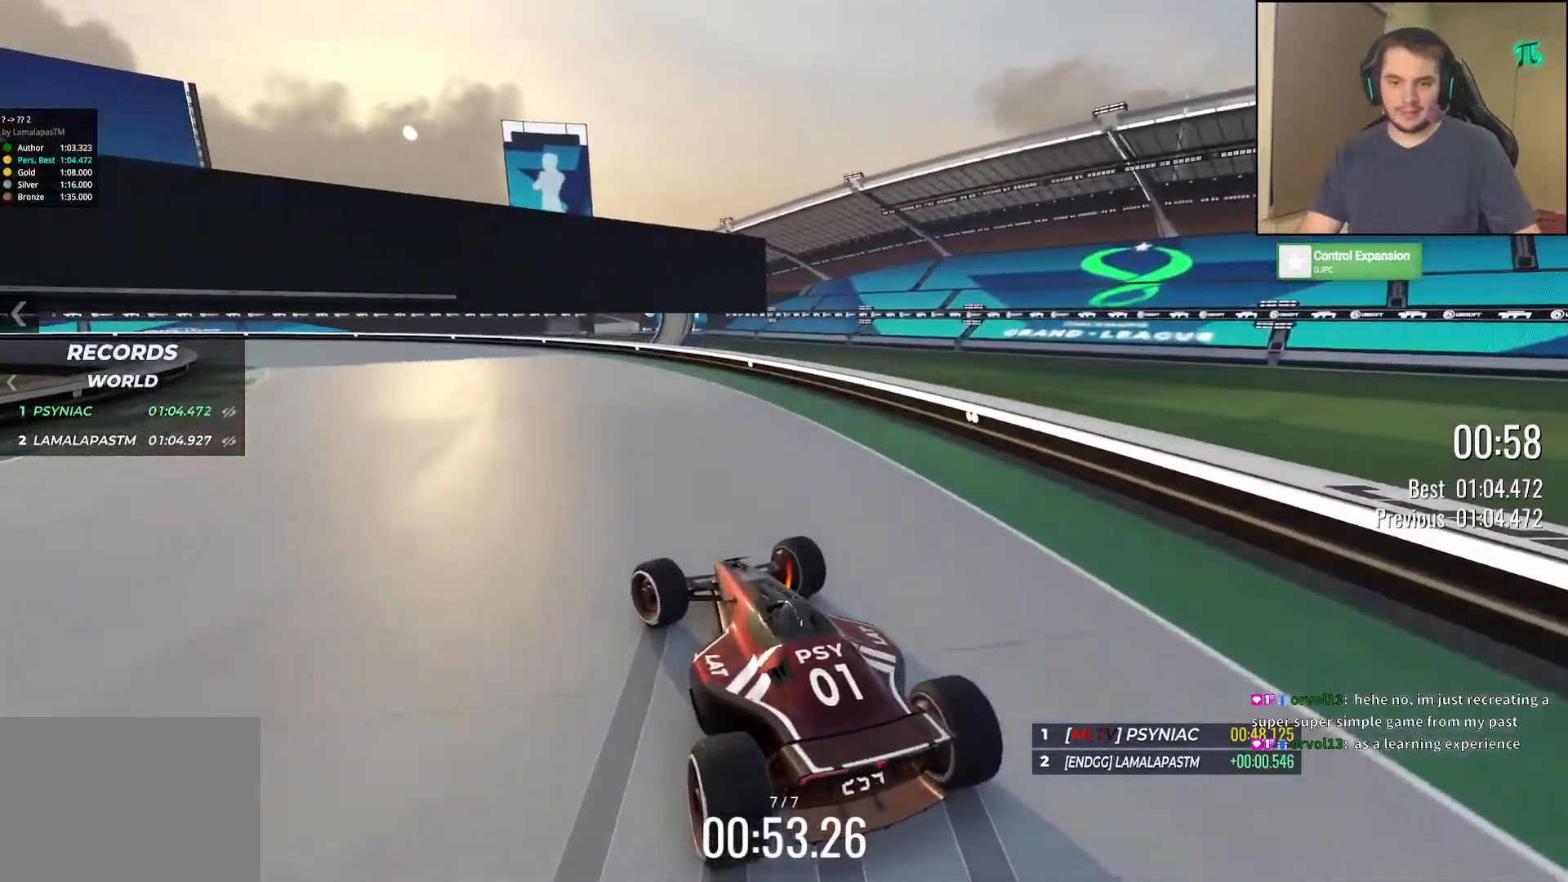
{"keys": ["down", "up"], "events": [[367, "down", "down"], [467, "left", "up"]]}
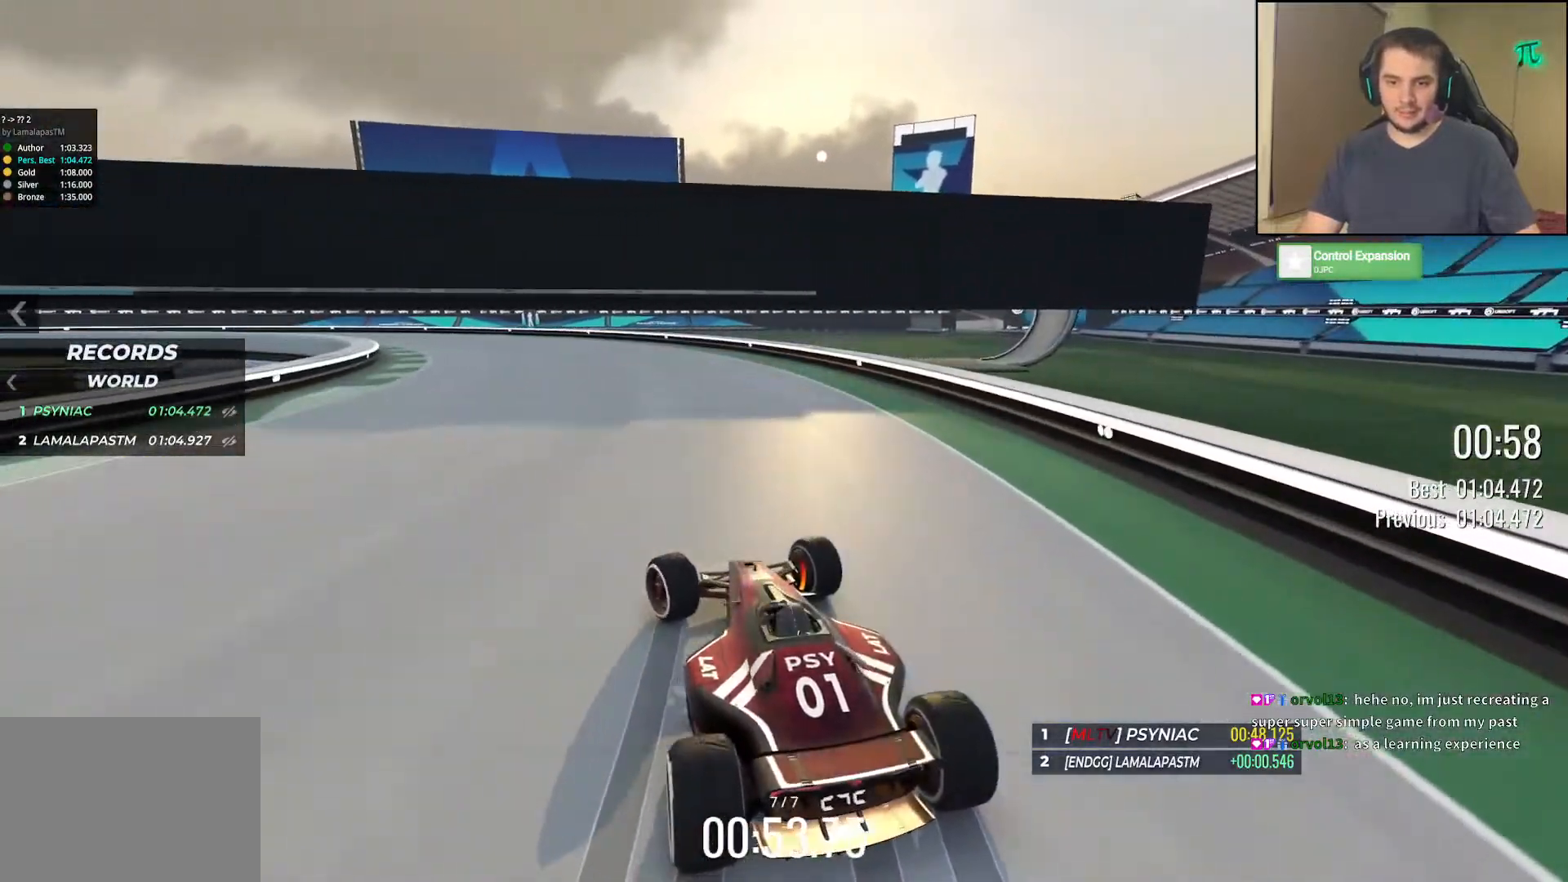
{"keys": ["left", "up"], "events": [[100, "left", "down"], [167, "left", "up"], [317, "left", "down"], [467, "left", "up"], [500, "down", "up"], [500, "left", "down"]]}
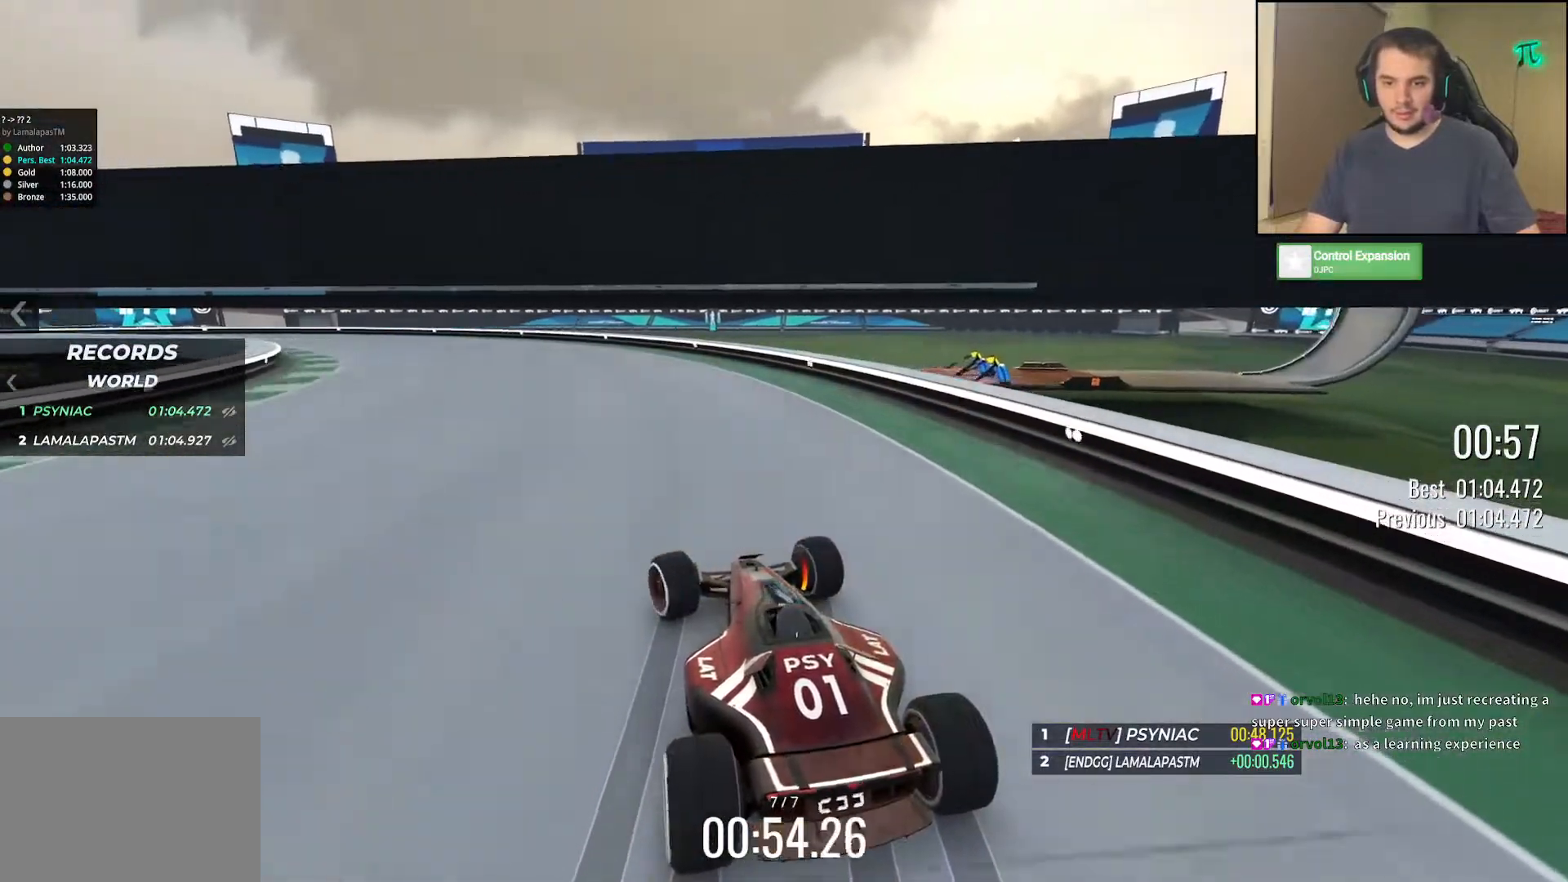
{"keys": ["up"], "events": [[500, "left", "up"]]}
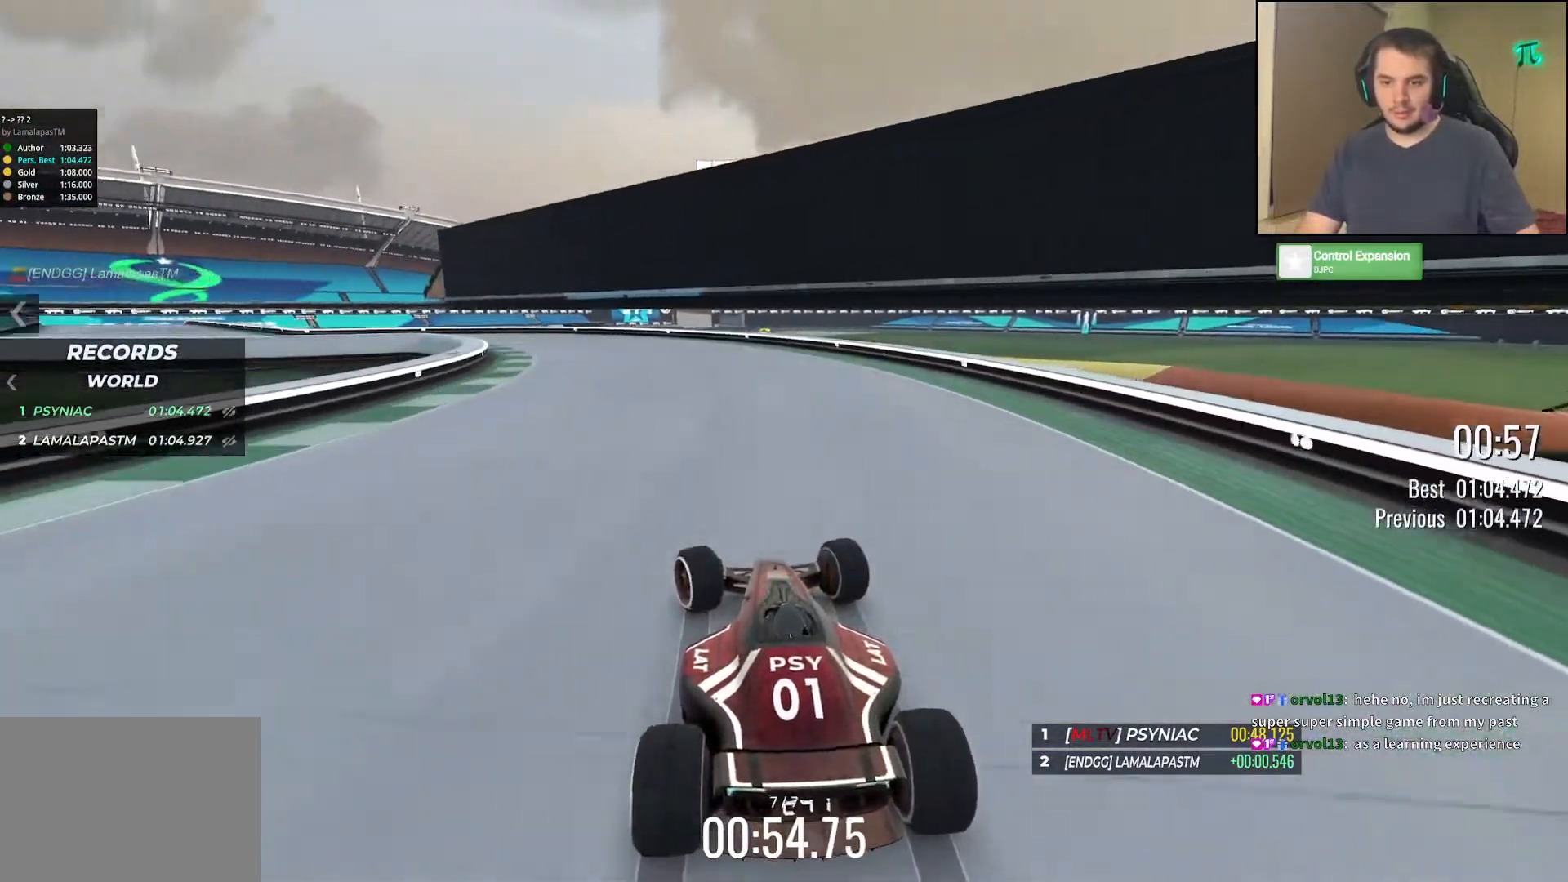
{"keys": ["left", "up"], "events": [[67, "left", "down"], [300, "left", "up"], [400, "left", "down"]]}
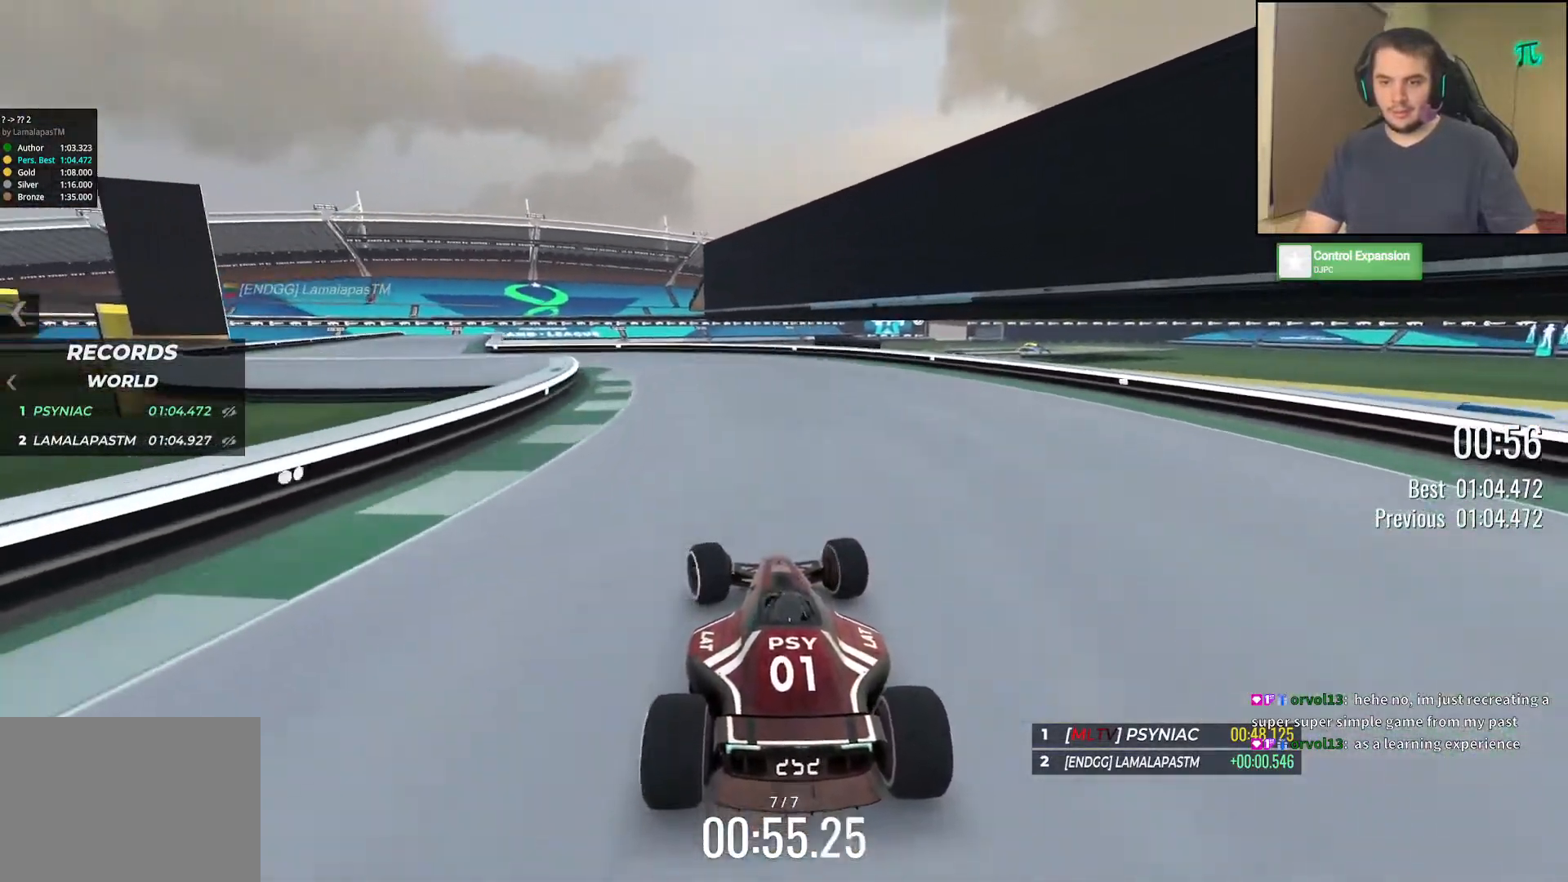
{"keys": ["left", "up"], "events": [[33, "up", "up"], [167, "up", "down"]]}
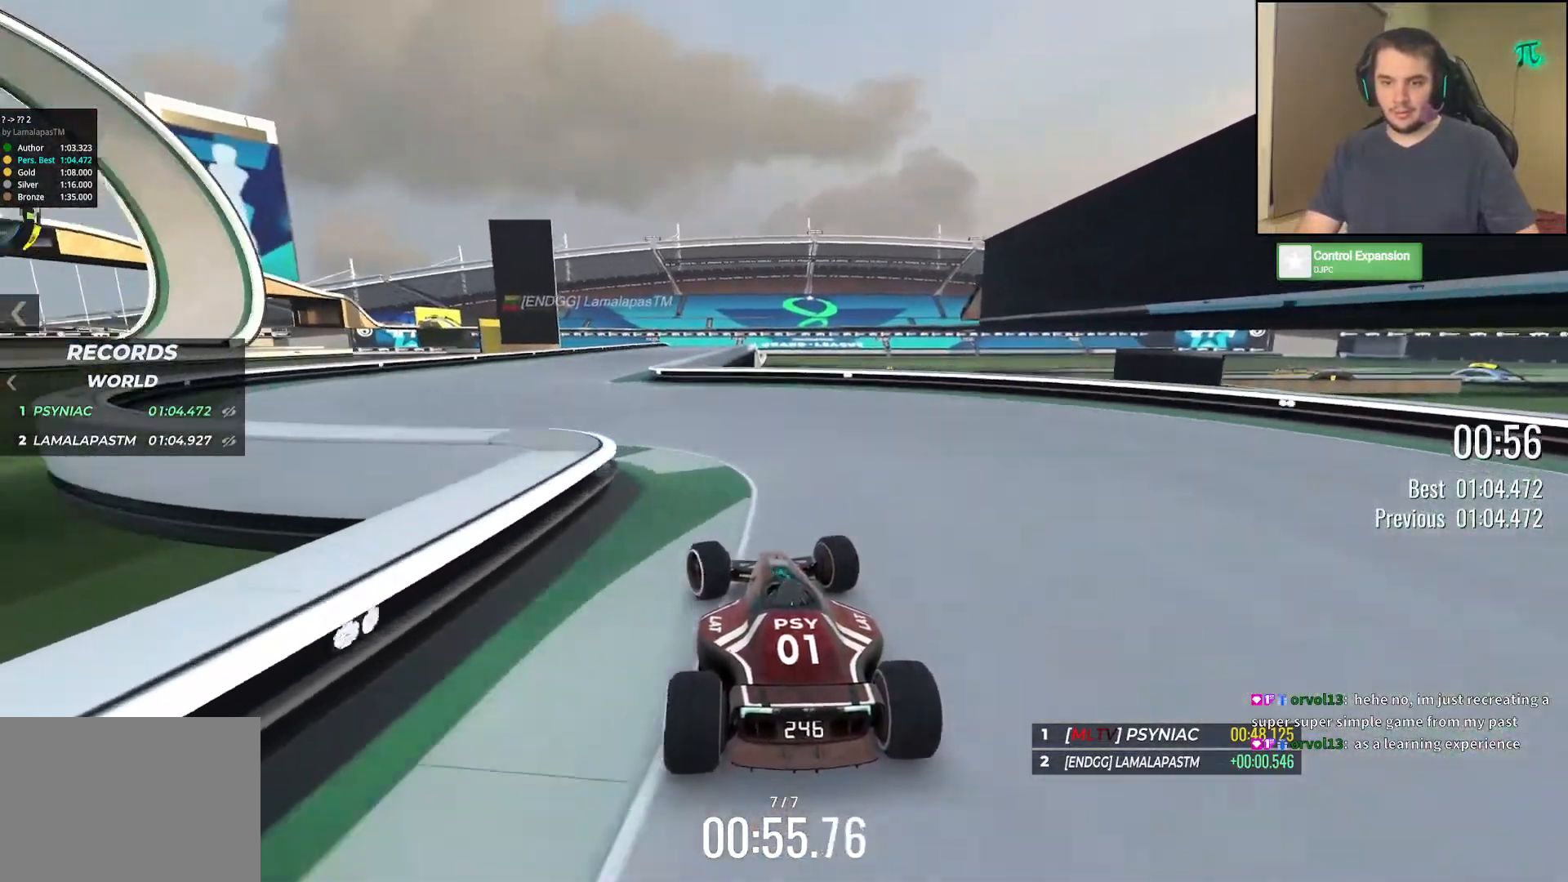
{"keys": ["right", "up"], "events": [[267, "left", "up"], [283, "right", "down"]]}
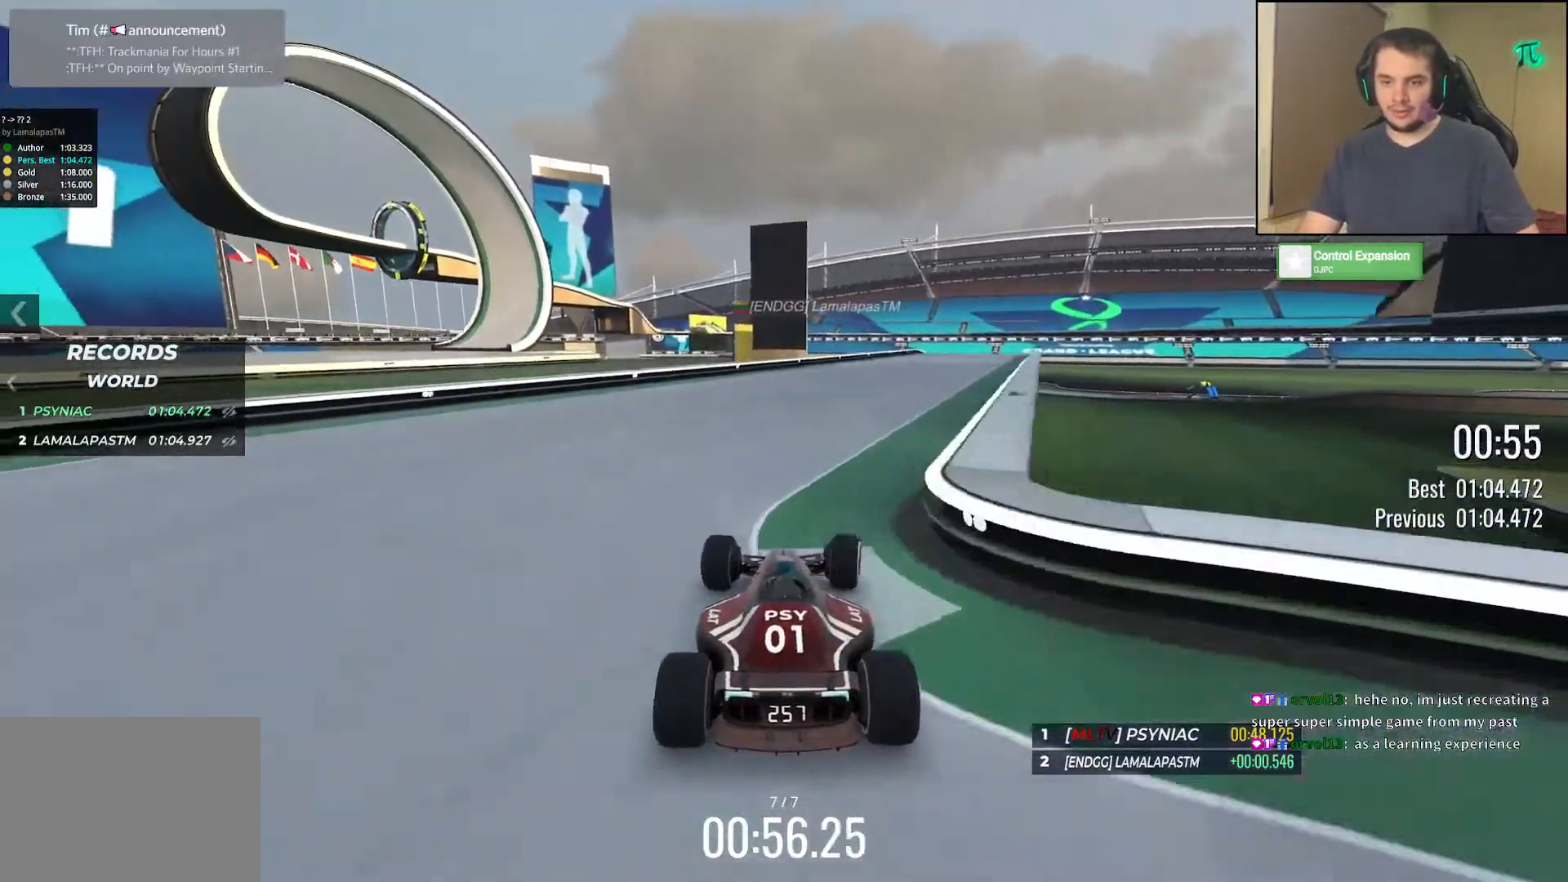
{"keys": ["up"], "events": [[317, "right", "up"]]}
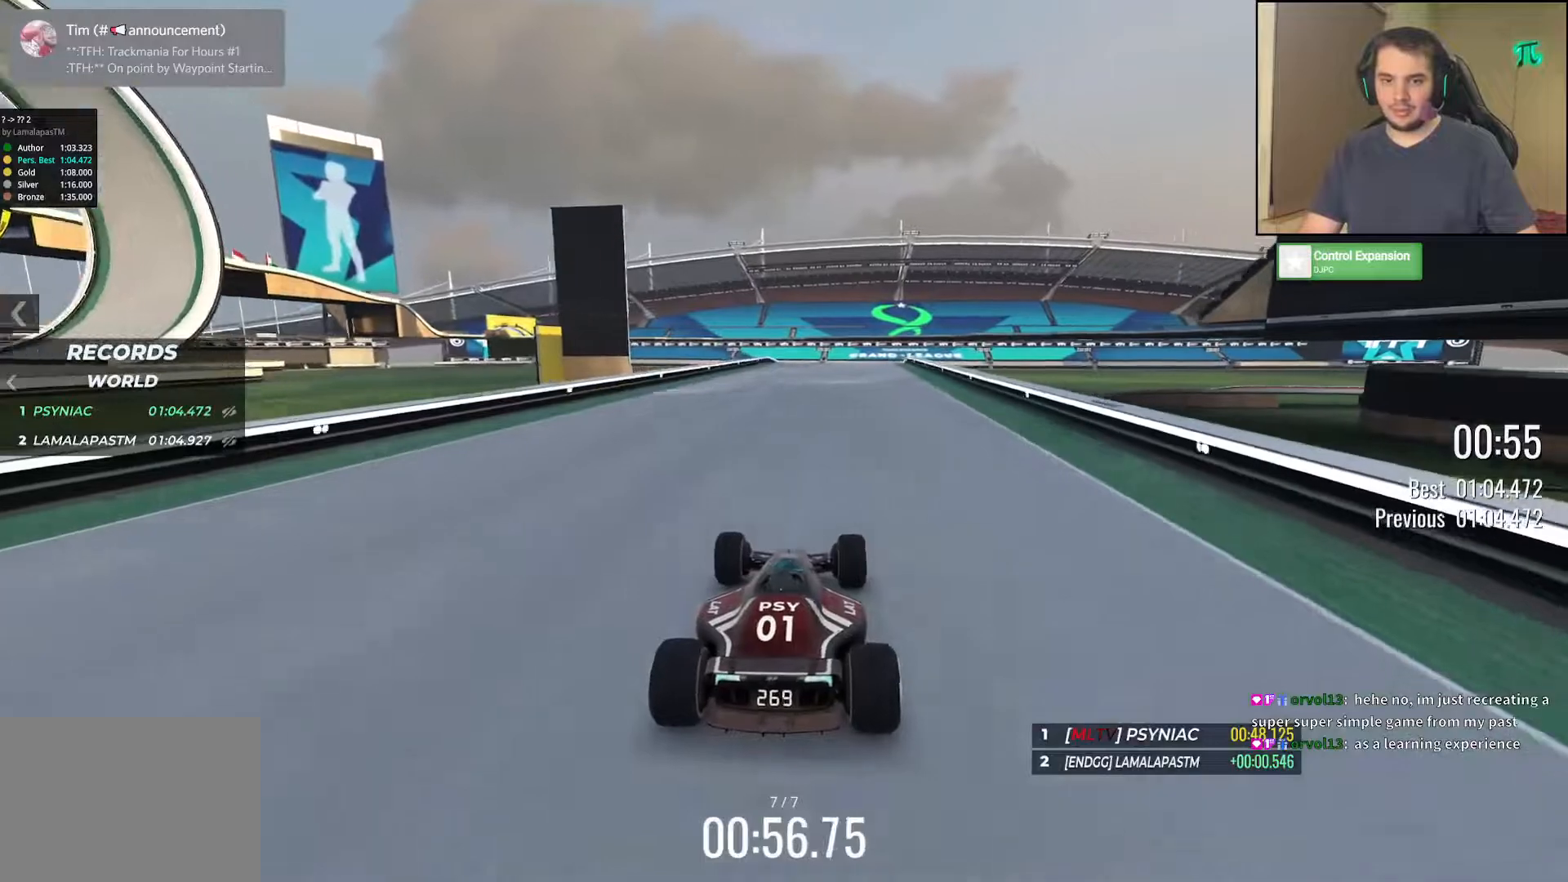
{"keys": ["up"], "events": [[183, "right", "down"], [333, "right", "up"]]}
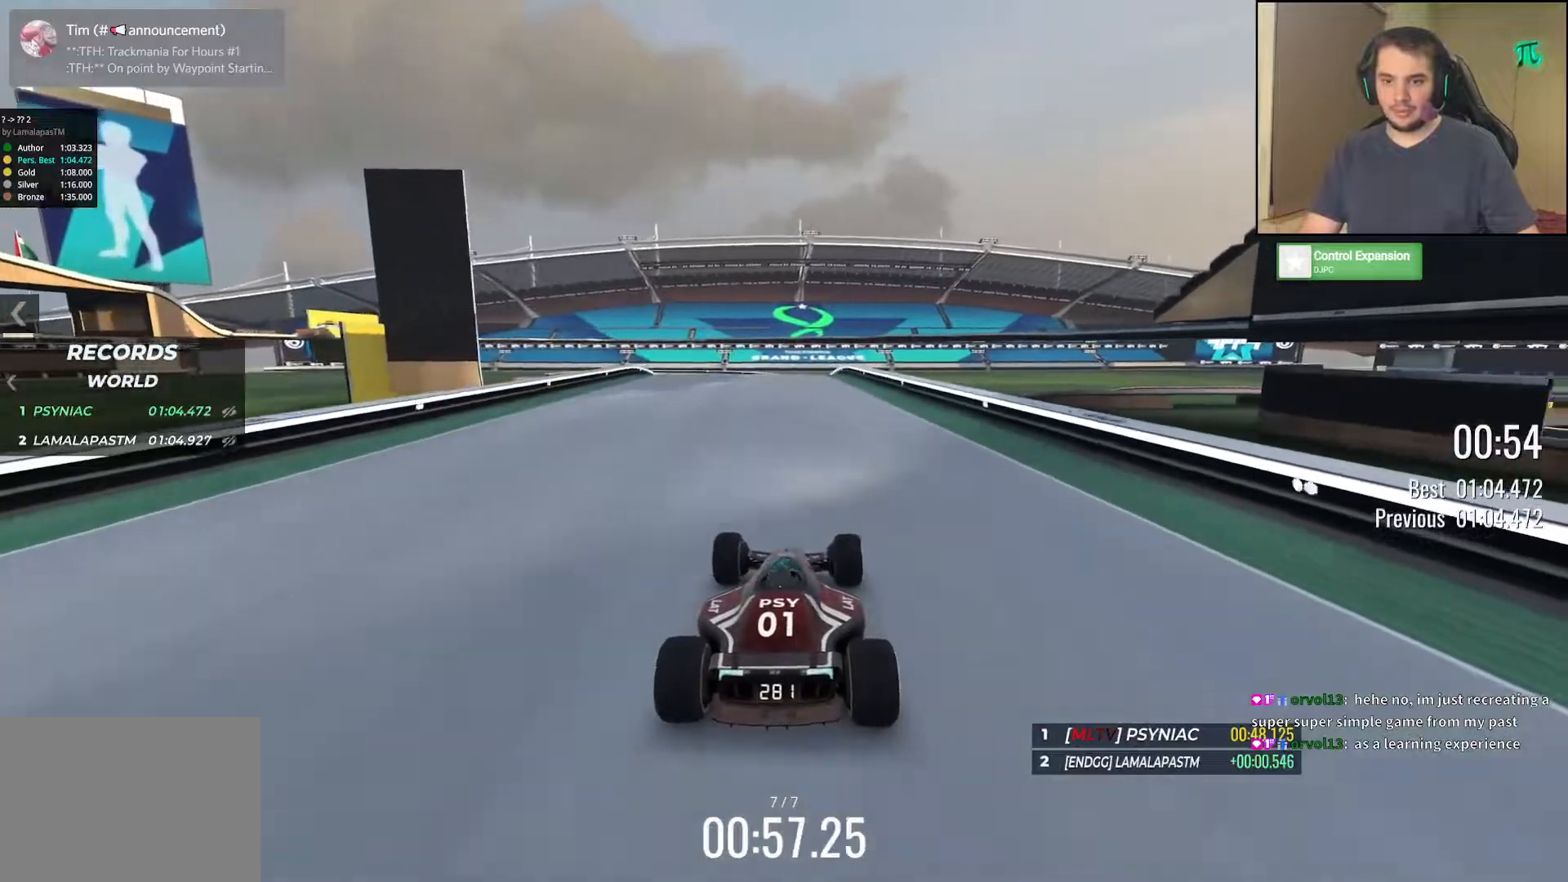
{"keys": ["up"], "events": [[117, "left", "down"], [183, "left", "up"]]}
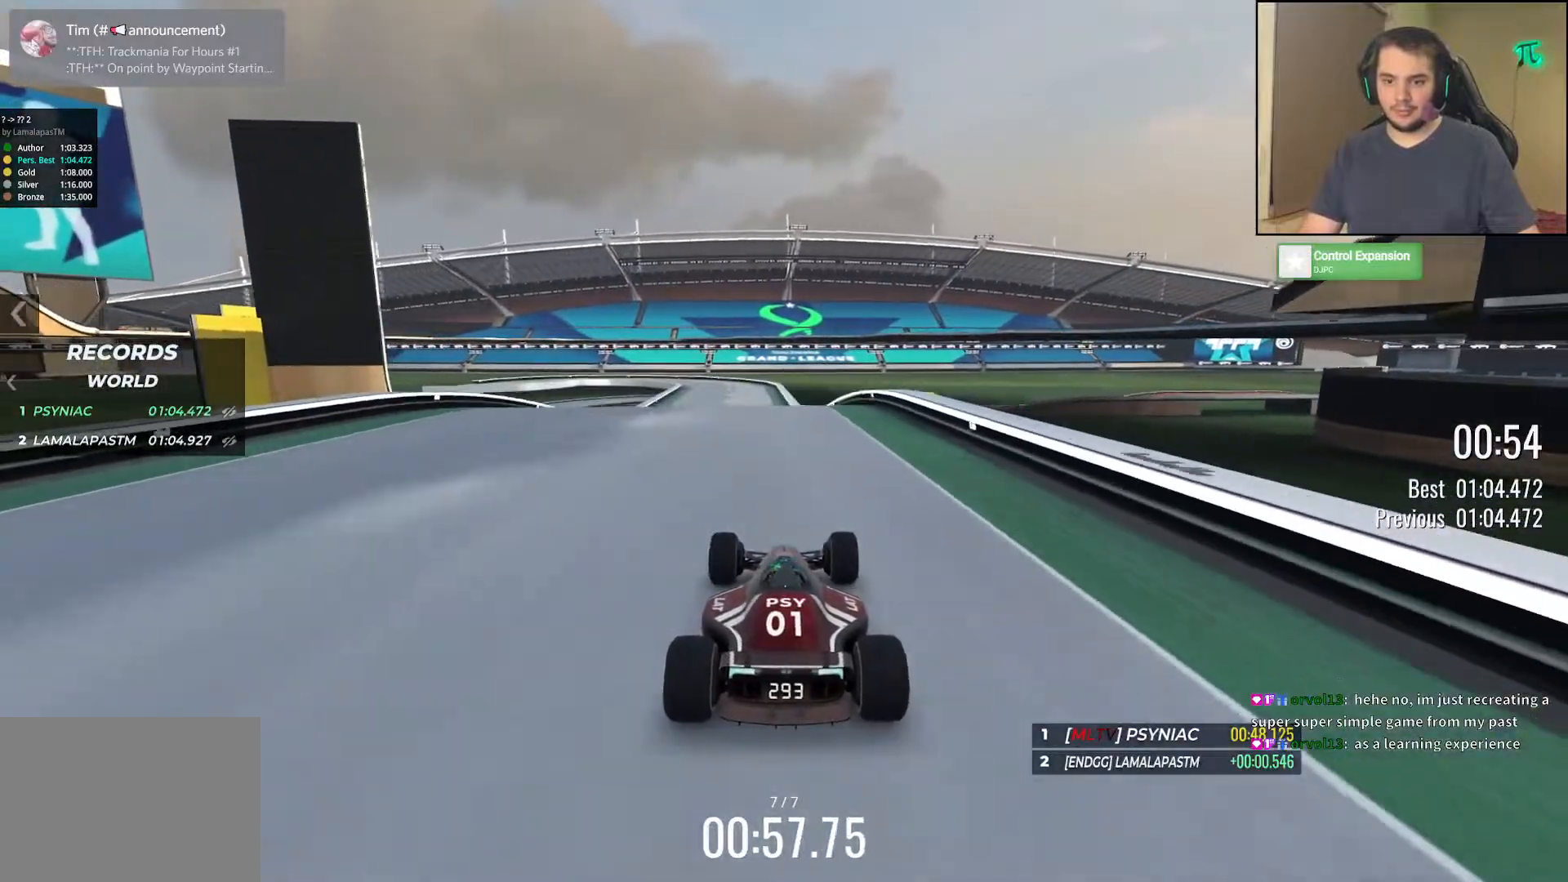
{"keys": ["left", "up"], "events": [[183, "left", "down"], [283, "left", "up"], [450, "left", "down"]]}
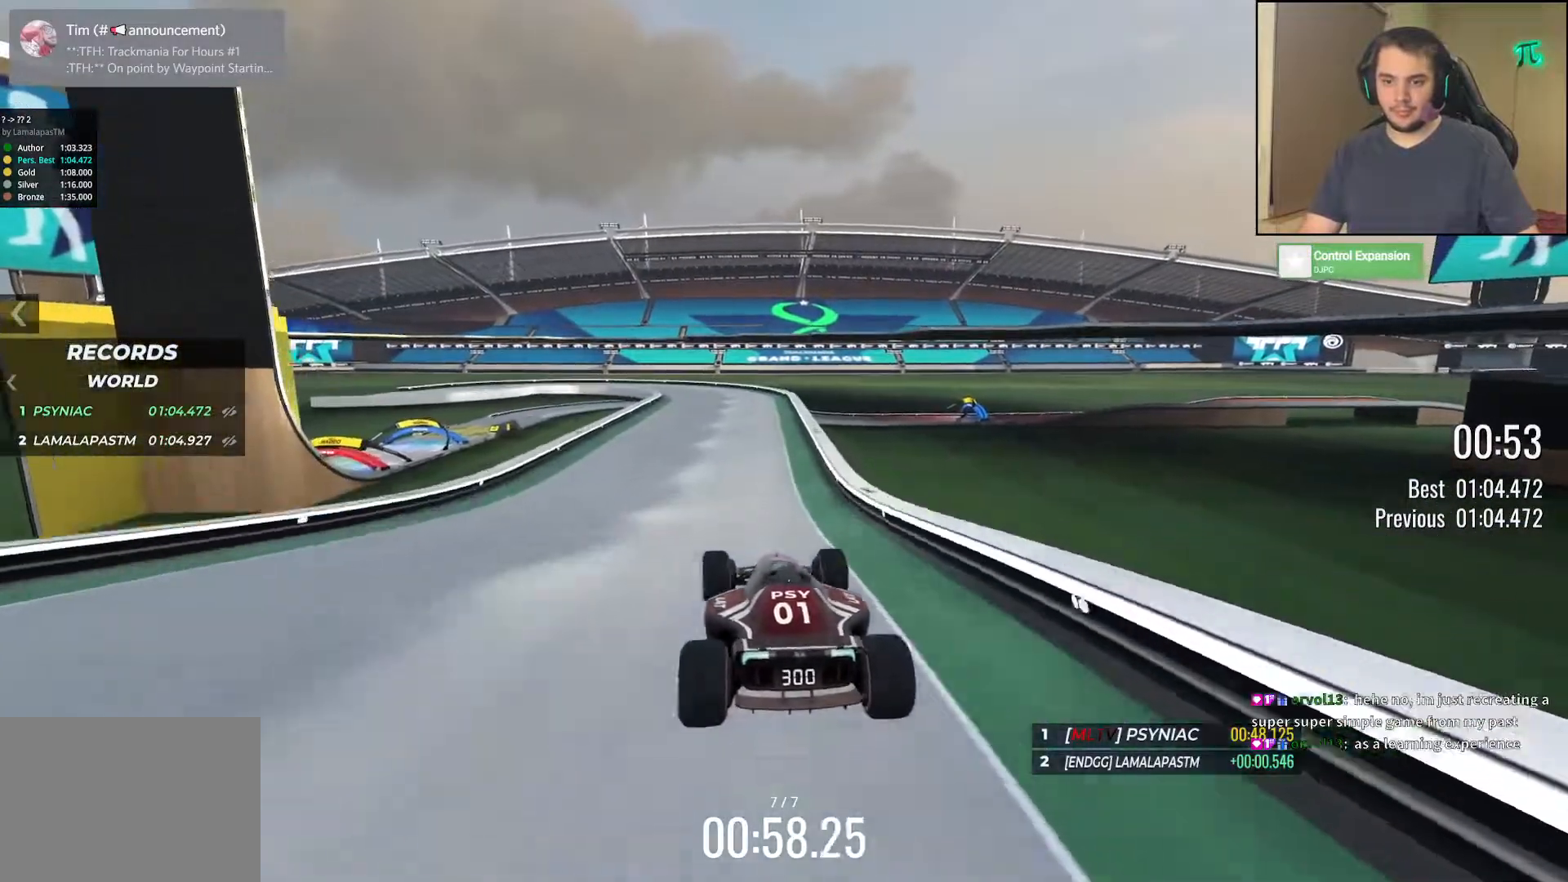
{"keys": ["down", "up"], "events": [[117, "left", "up"], [400, "down", "down"]]}
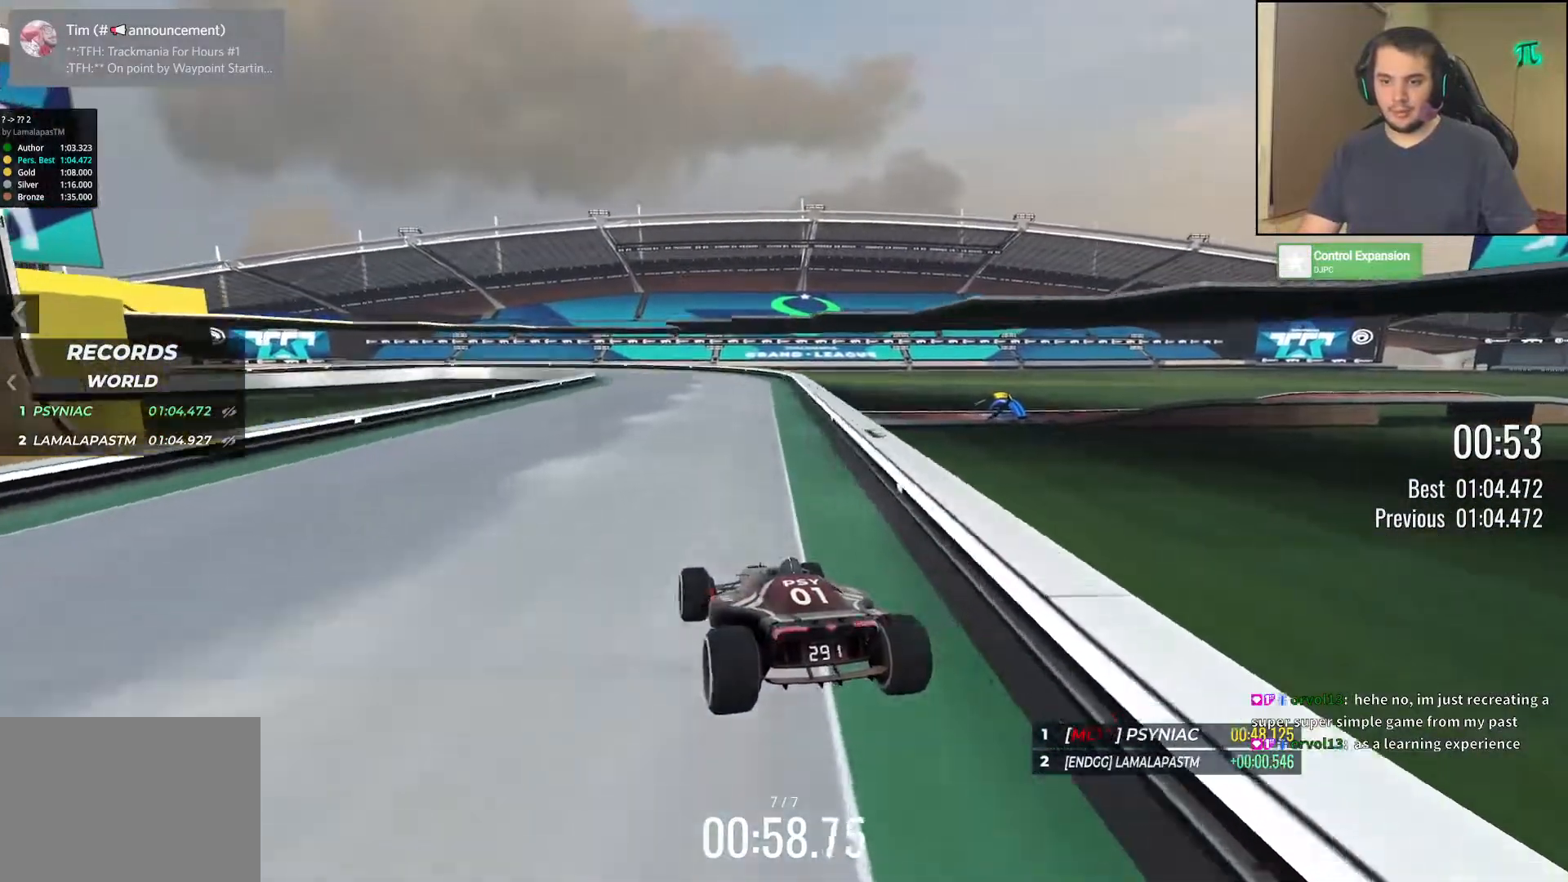
{"keys": ["down", "left", "up"], "events": [[183, "left", "down"]]}
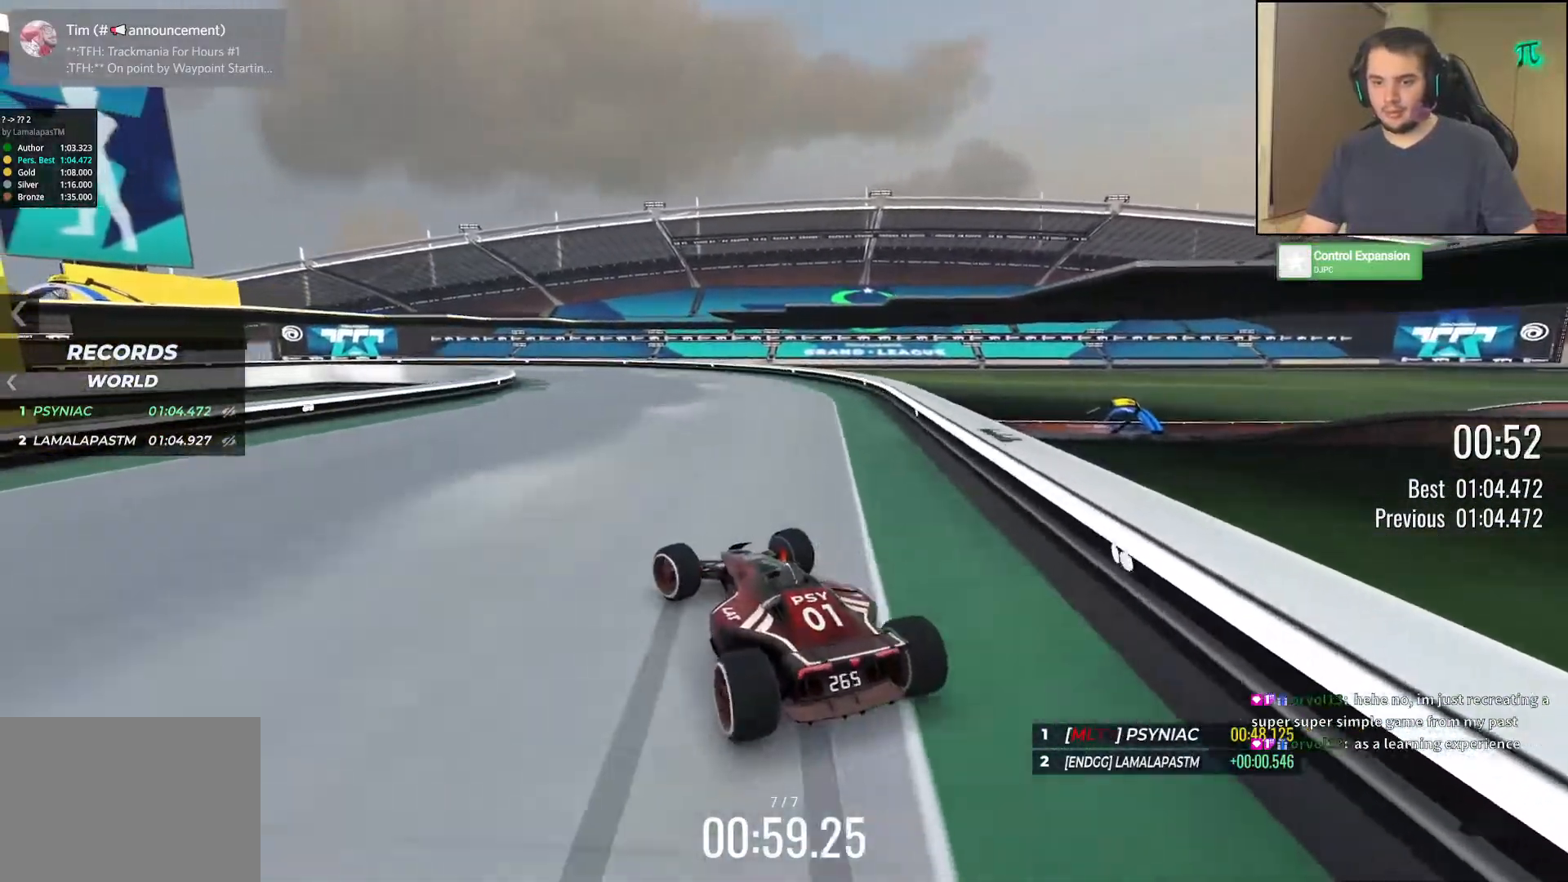
{"keys": ["down", "up"], "events": [[433, "left", "up"]]}
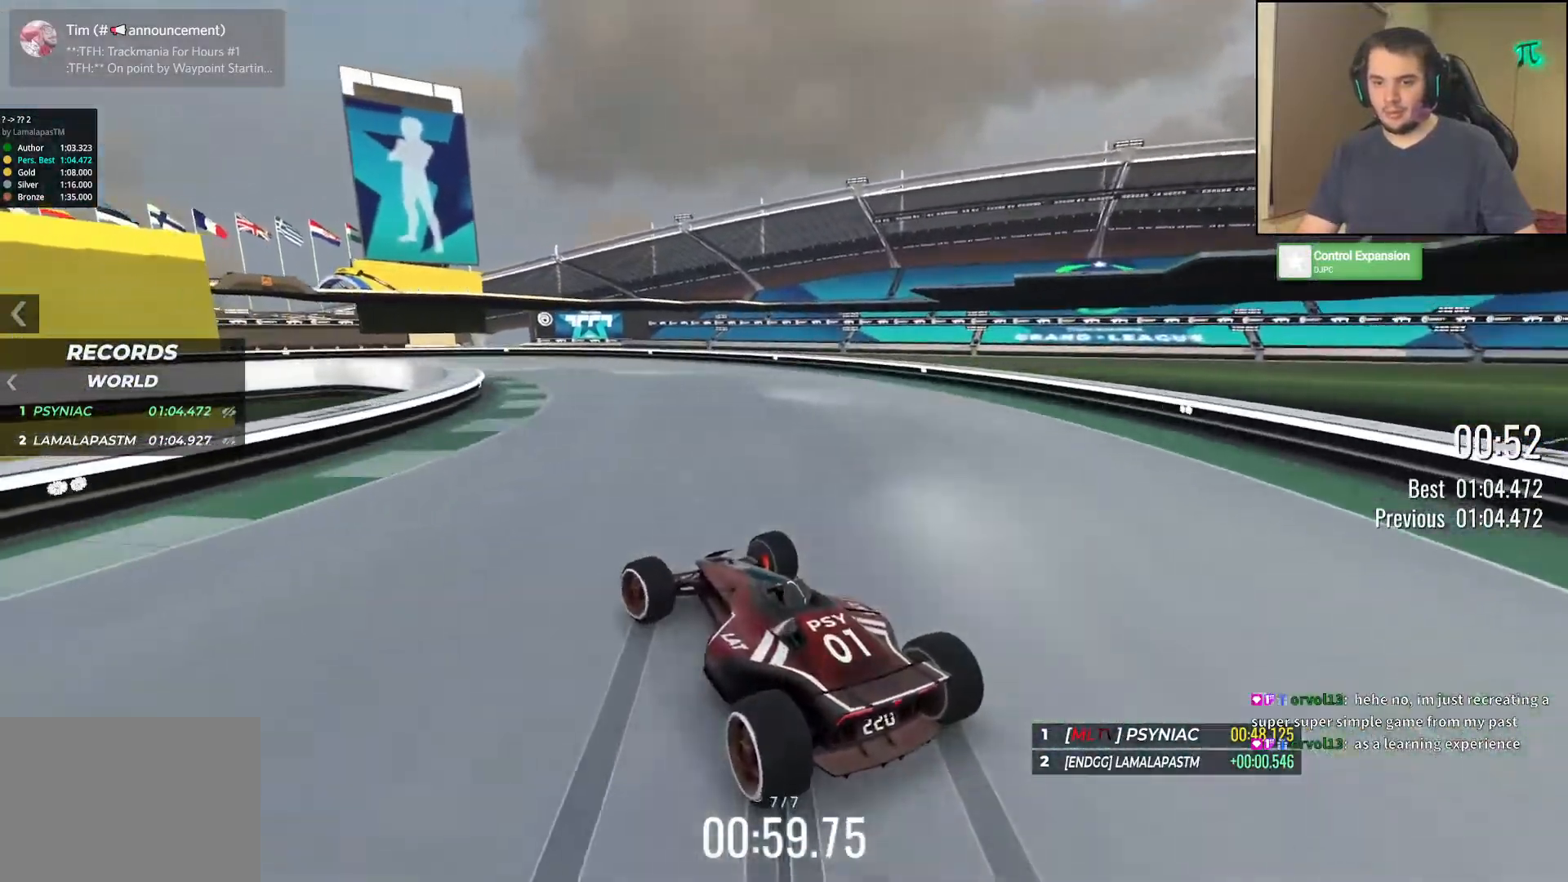
{"keys": ["down", "left", "up"], "events": [[17, "left", "down"]]}
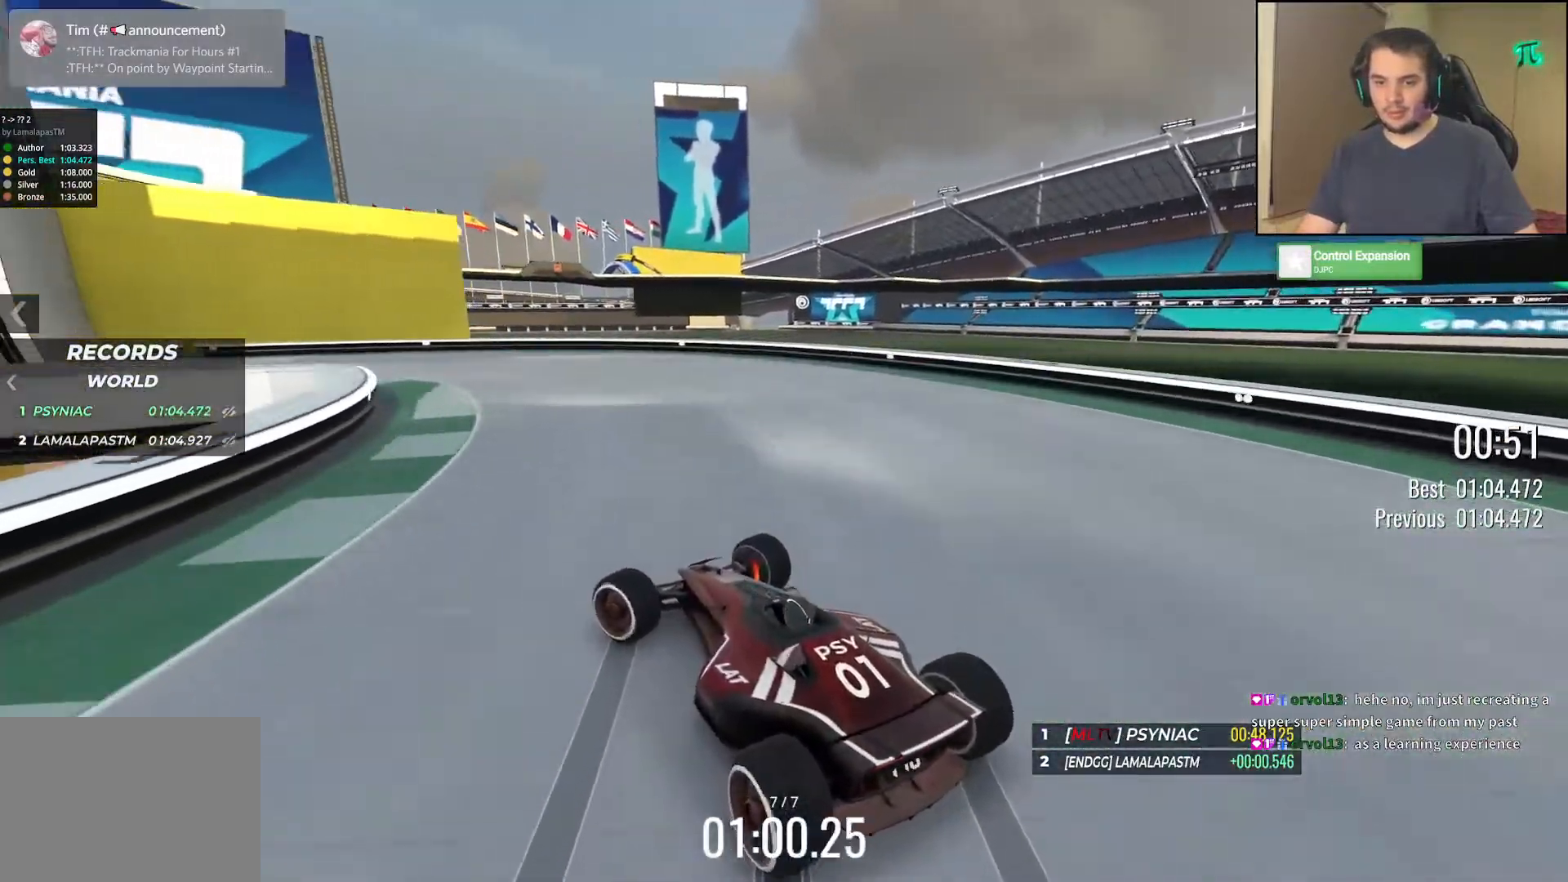
{"keys": ["down", "right", "up"], "events": [[17, "down", "up"], [433, "down", "down"], [433, "left", "up"], [450, "right", "down"]]}
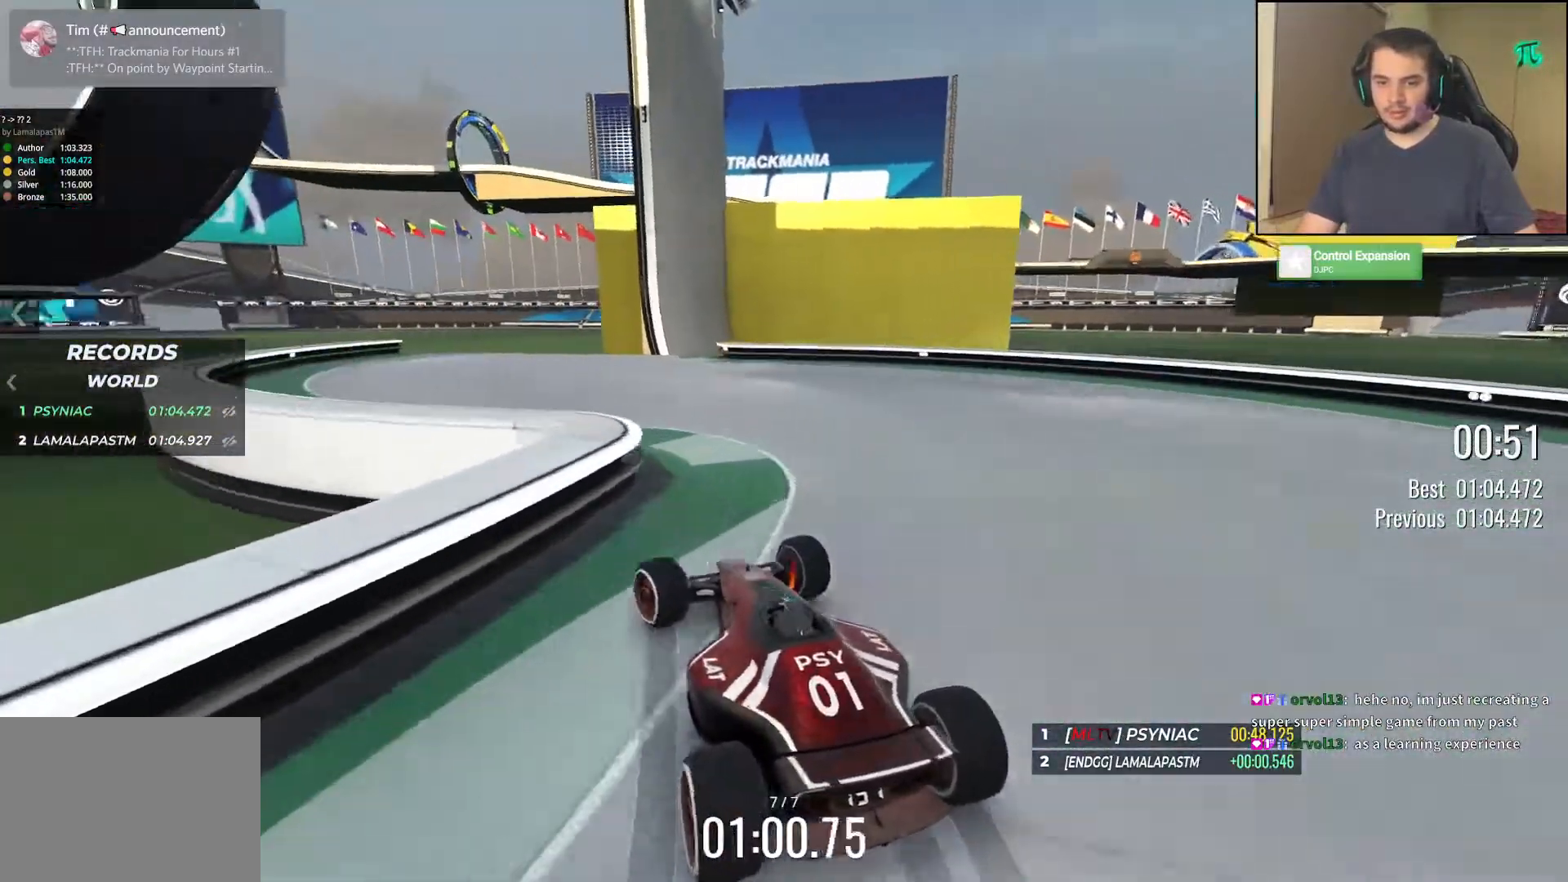
{"keys": ["right", "up"], "events": [[150, "left", "down"], [150, "right", "up"], [233, "down", "up"], [367, "left", "up"], [383, "right", "down"]]}
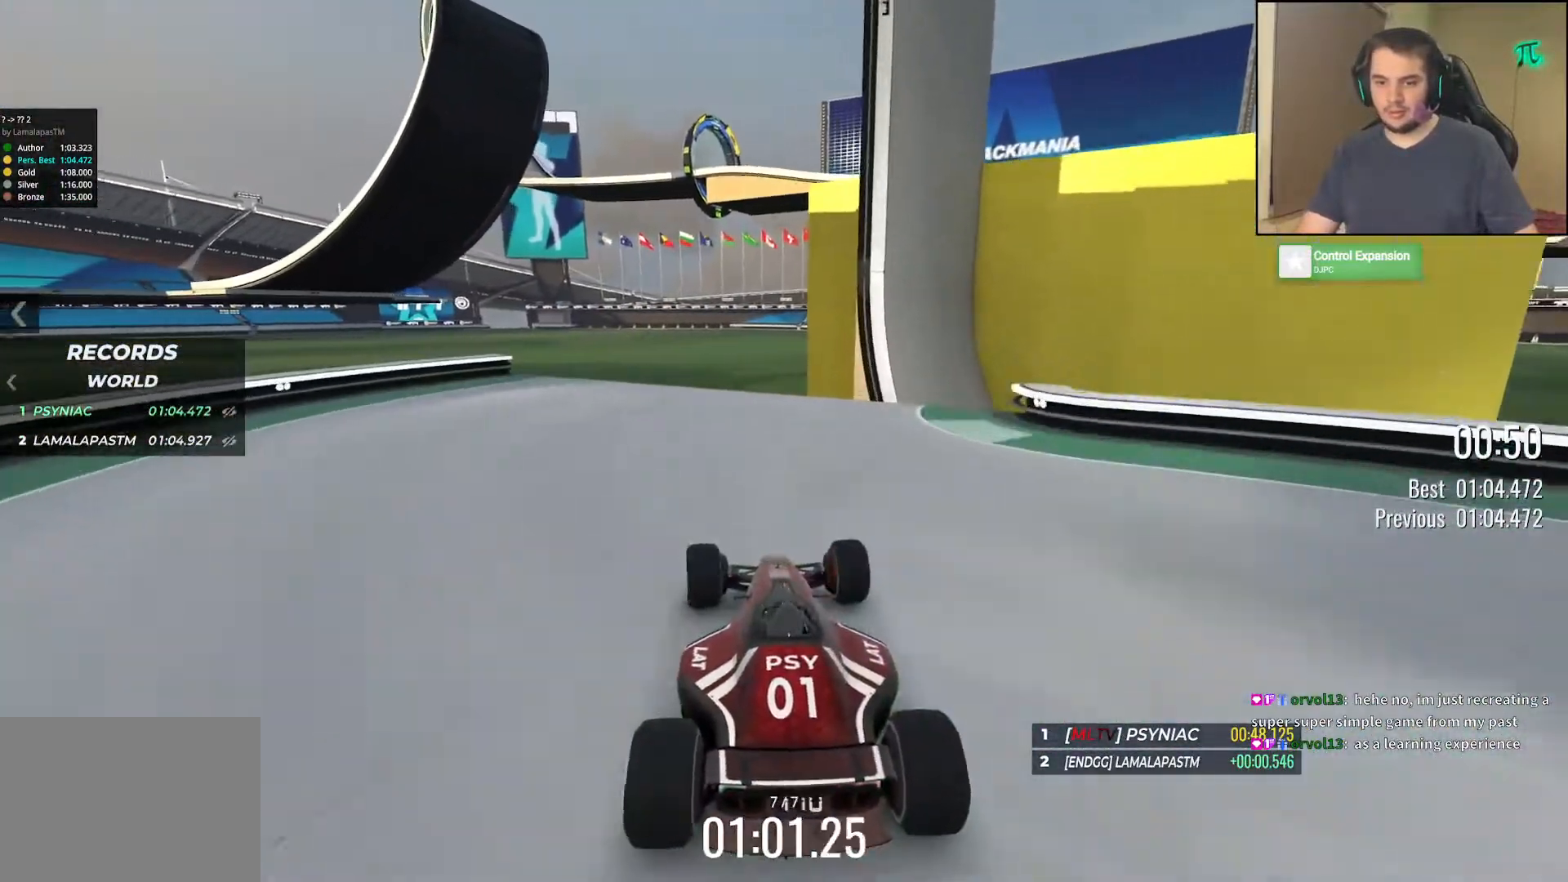
{"keys": ["right"], "events": [[67, "up", "up"]]}
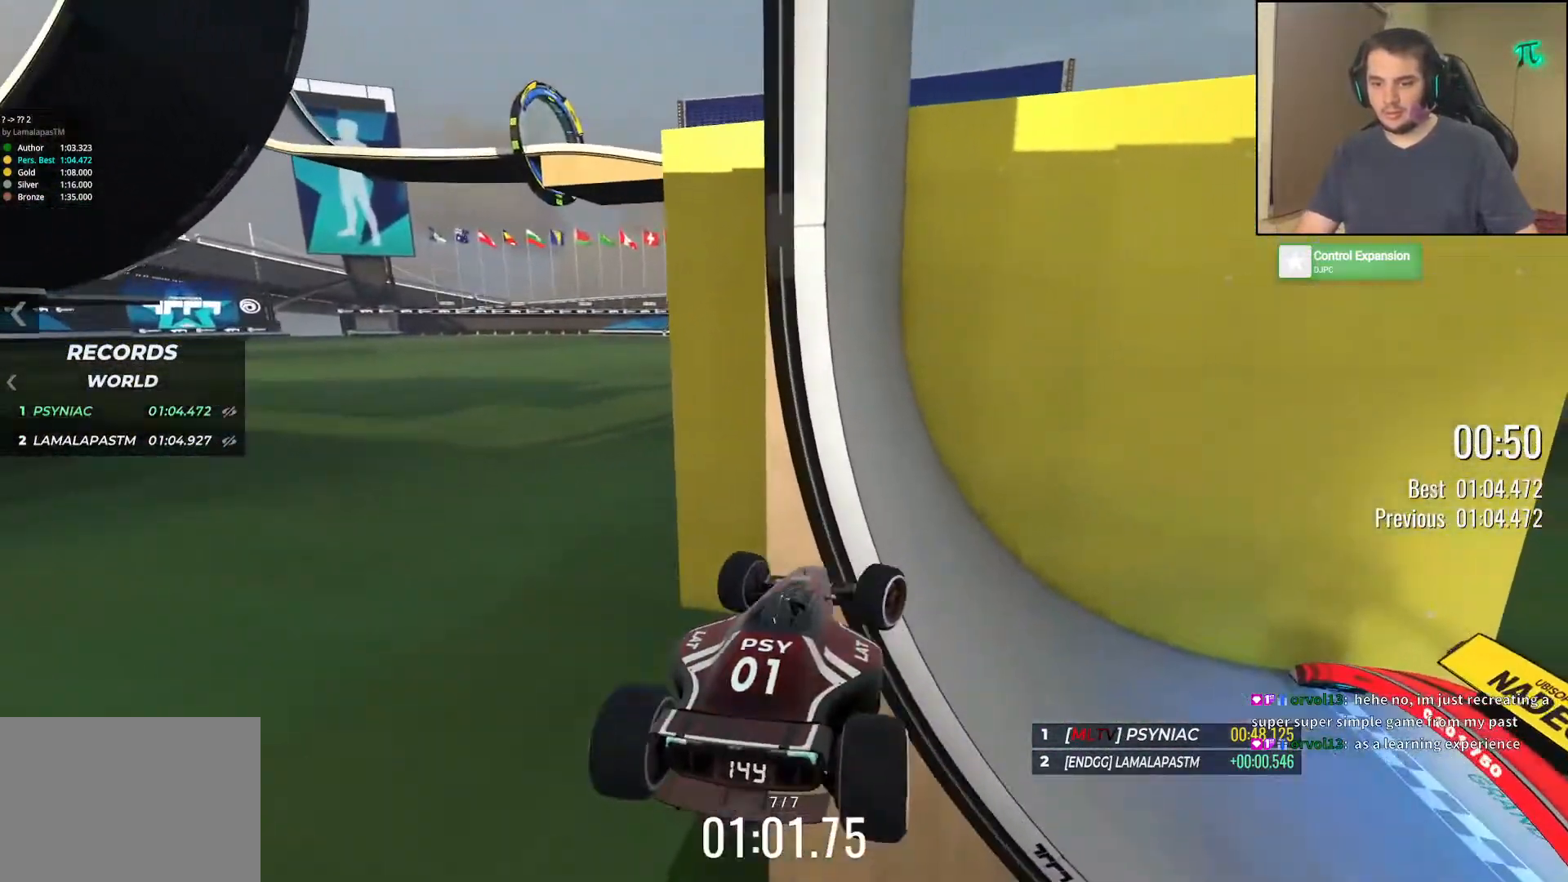
{"keys": ["up"], "events": [[83, "up", "down"], [300, "right", "up"], [350, "right", "down"], [417, "right", "up"]]}
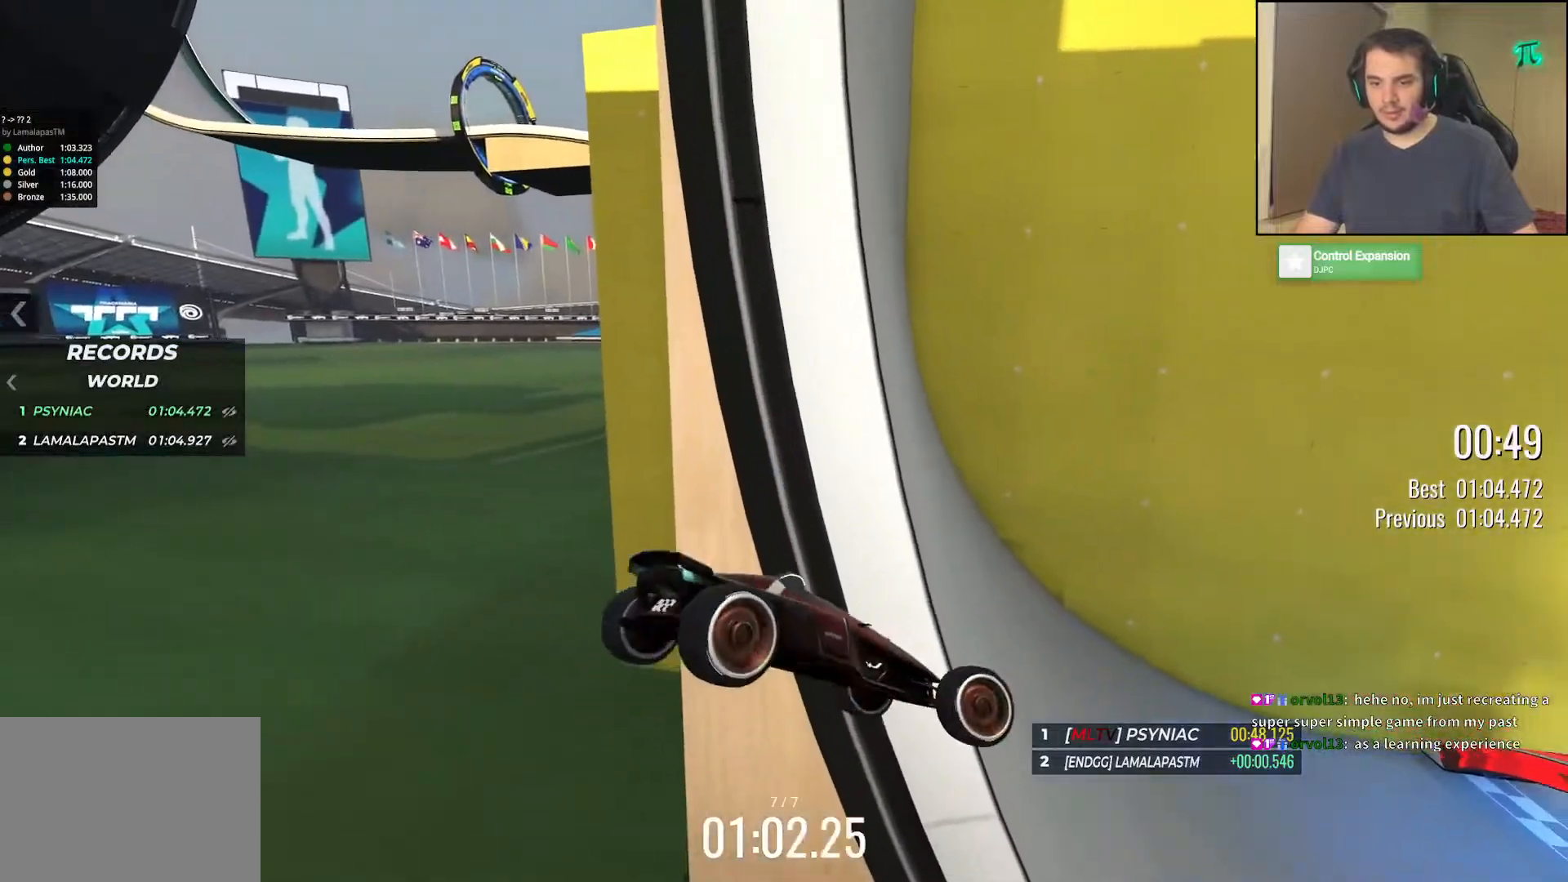
{"keys": ["up"], "events": []}
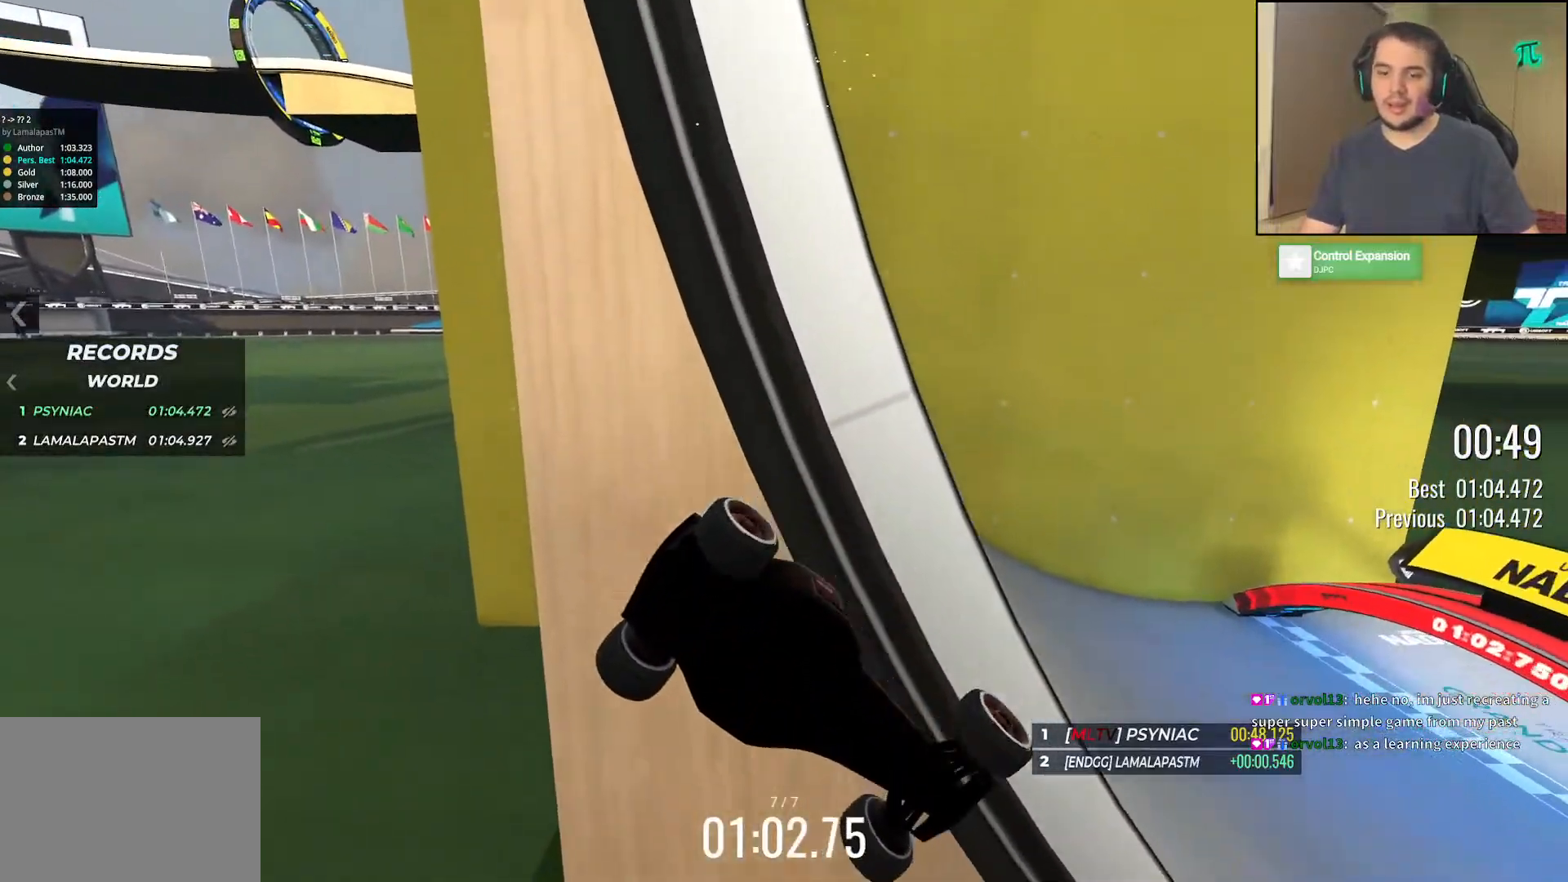
{"keys": [], "events": [[50, "up", "up"]]}
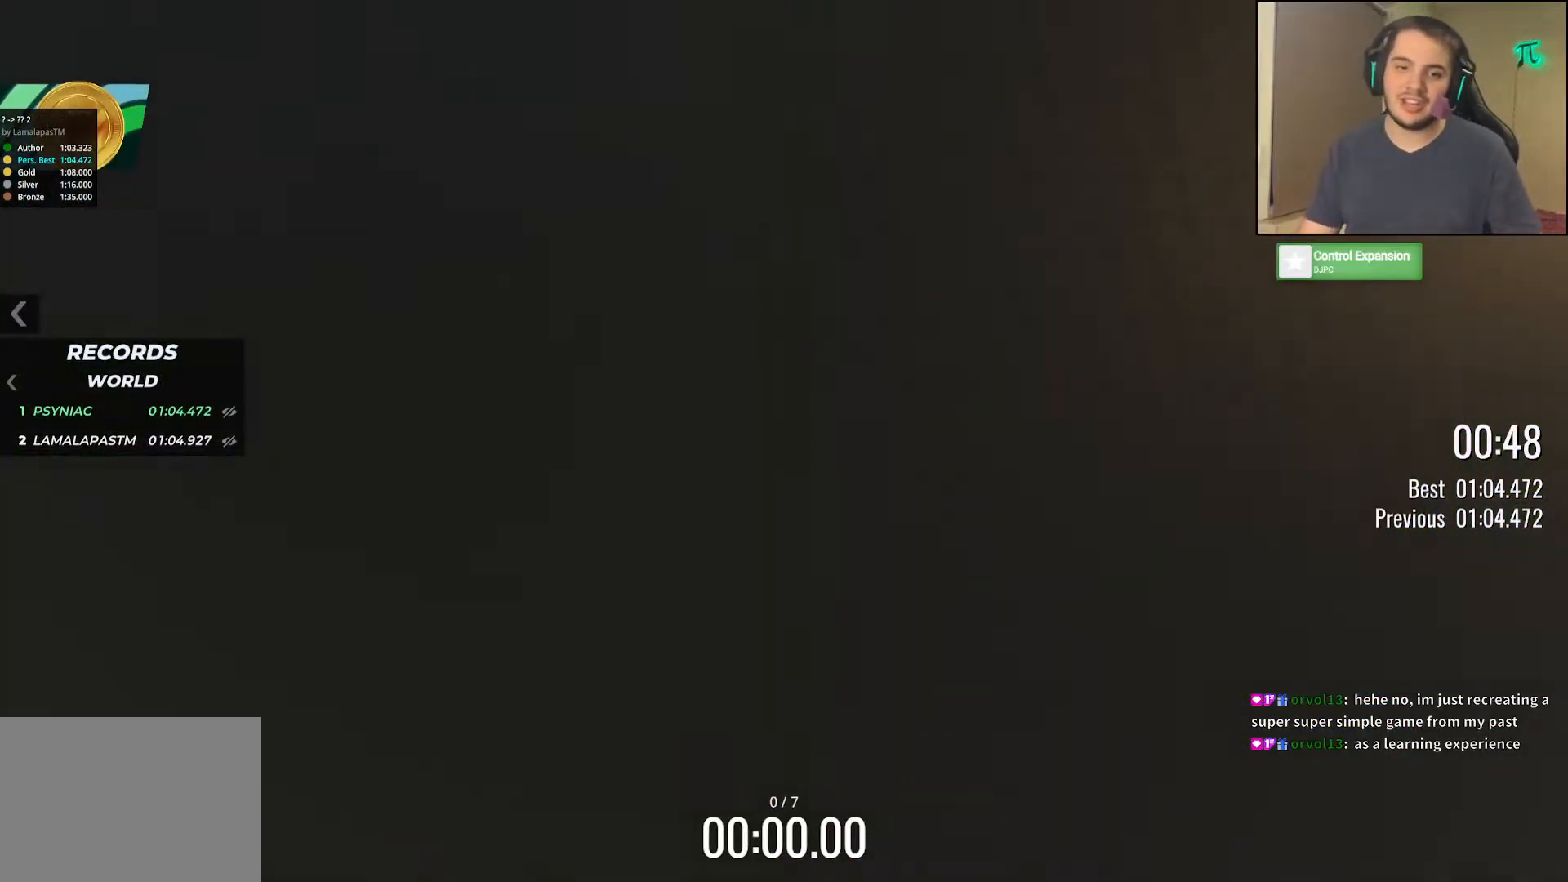
{"keys": [], "events": []}
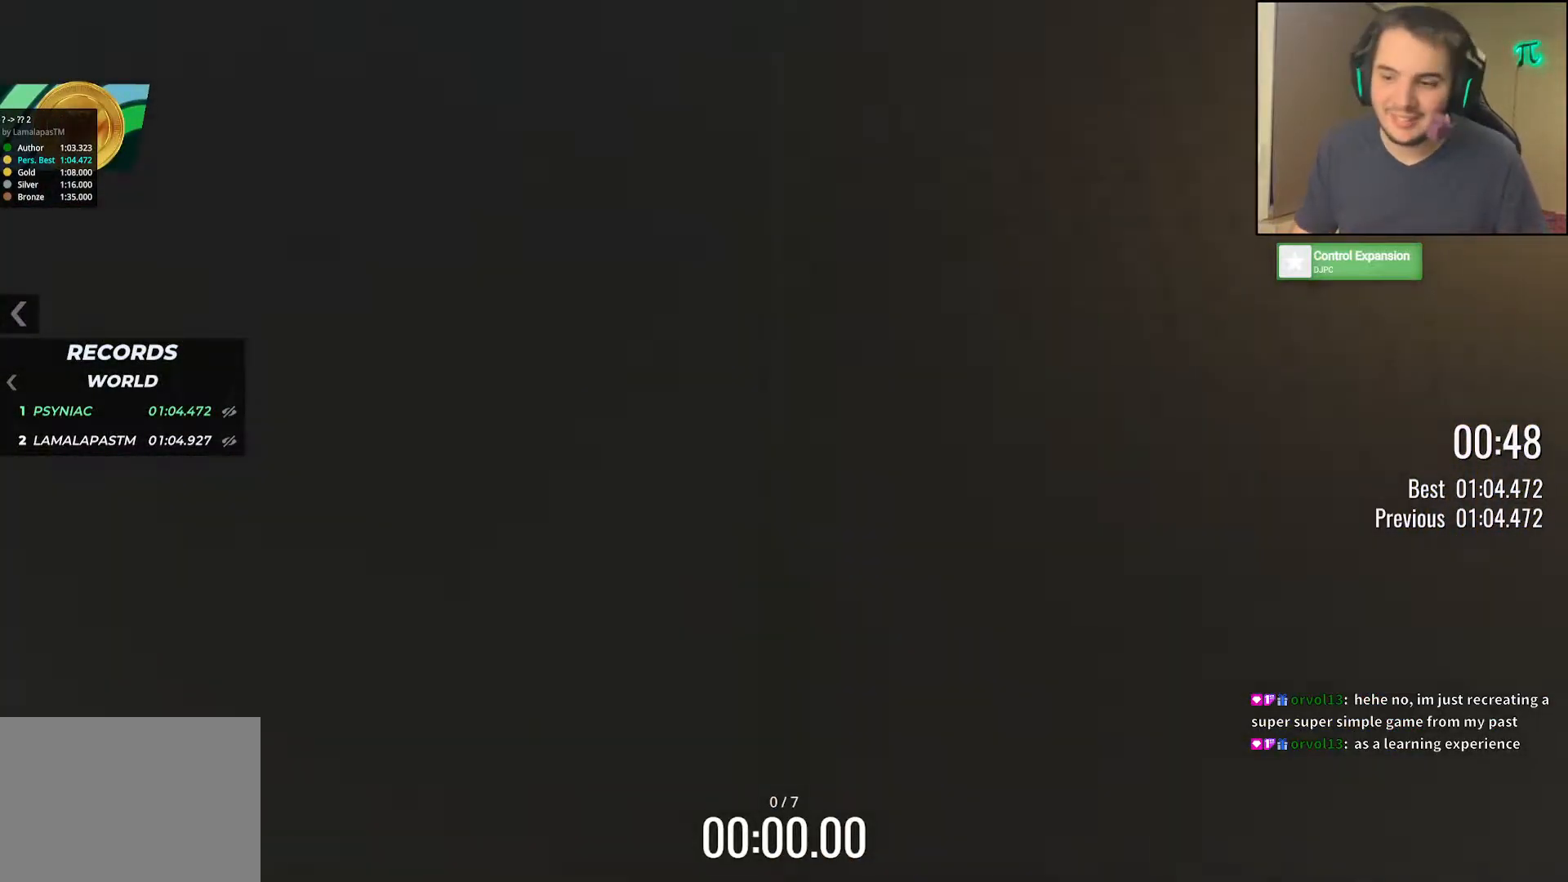
{"keys": [], "events": []}
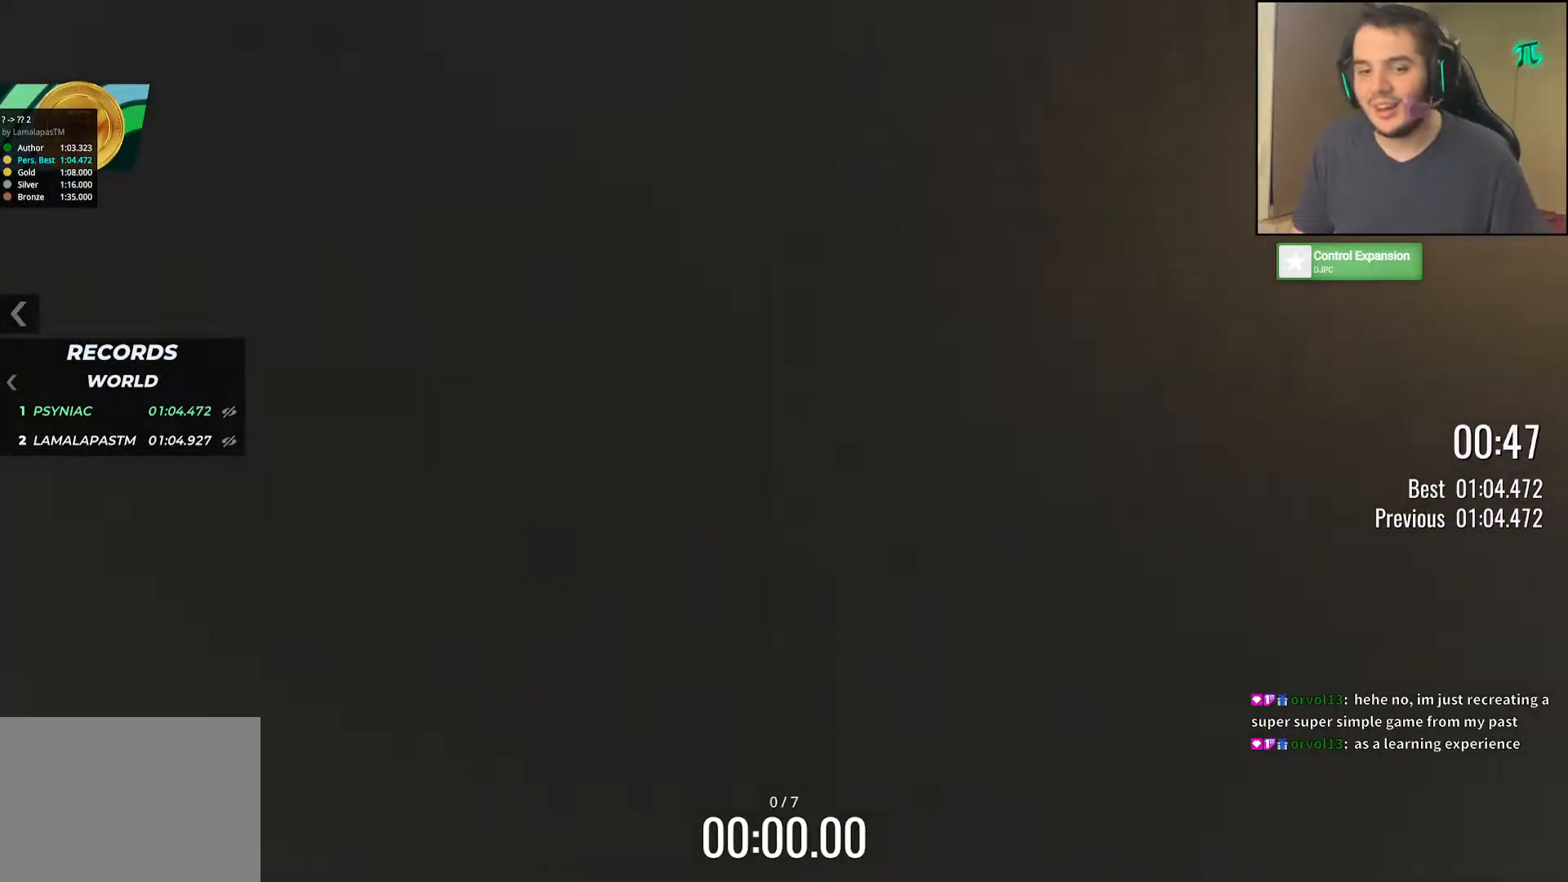
{"keys": [], "events": [[33, "up", "down"], [333, "up", "up"]]}